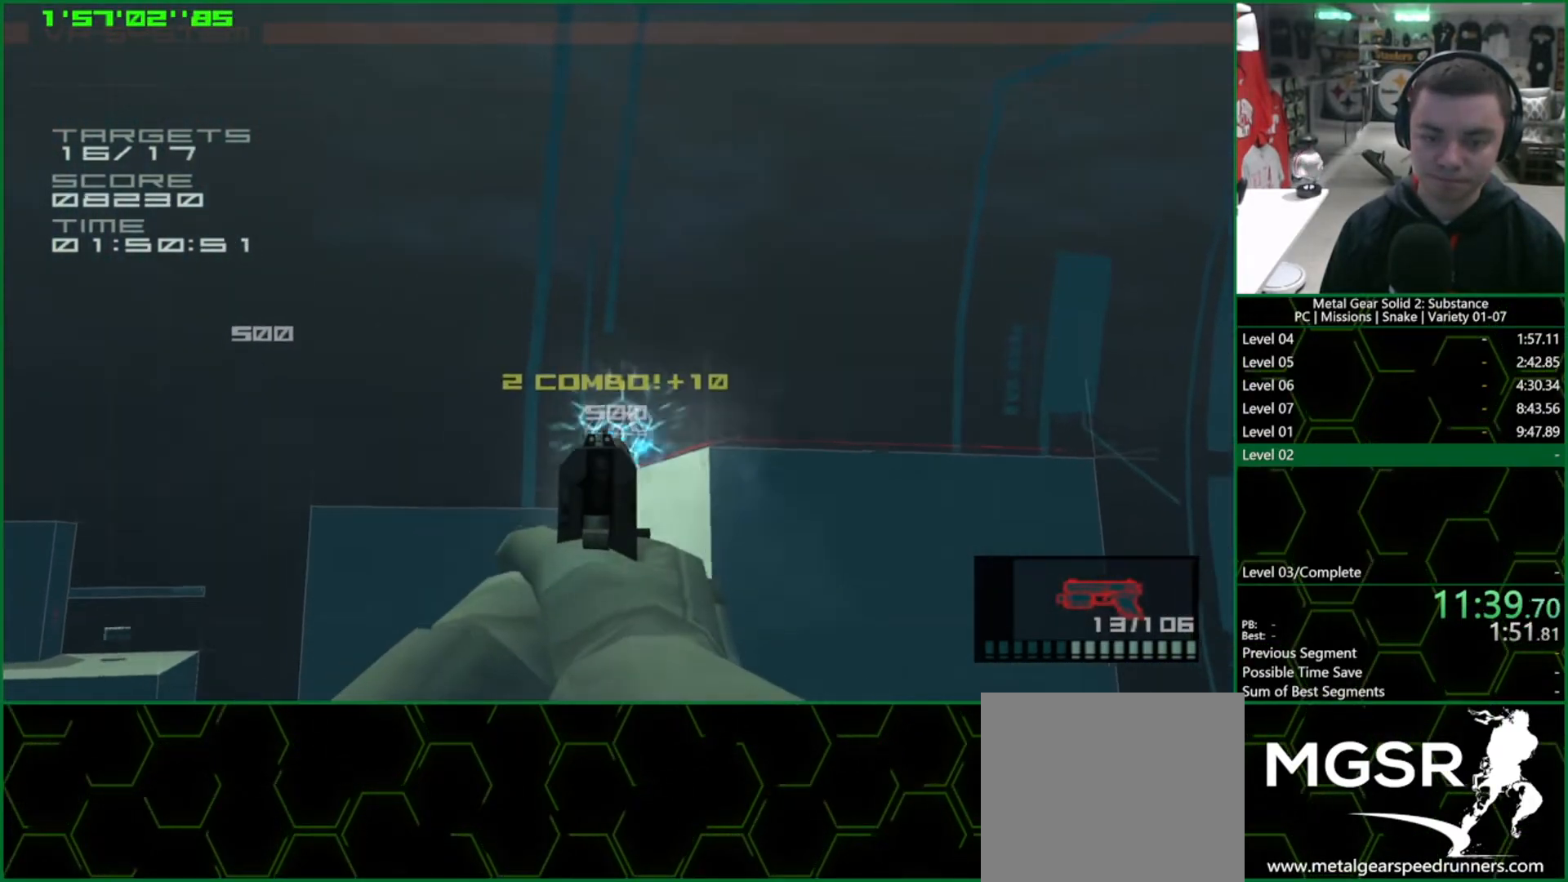
Gameplay with a controller (PlayStation layout); each line is a JSON object with the inputs held at the frame after it. "events" lists button and stick changes between this image and that frame as [ms after this image, input, new state], when the widget could be followed in between. Not read: HOME L3 R3 right_stick.
{"buttons": ["SQUARE", "R1"], "left_stick": "center", "events": [[417, "left_stick", "center"]]}
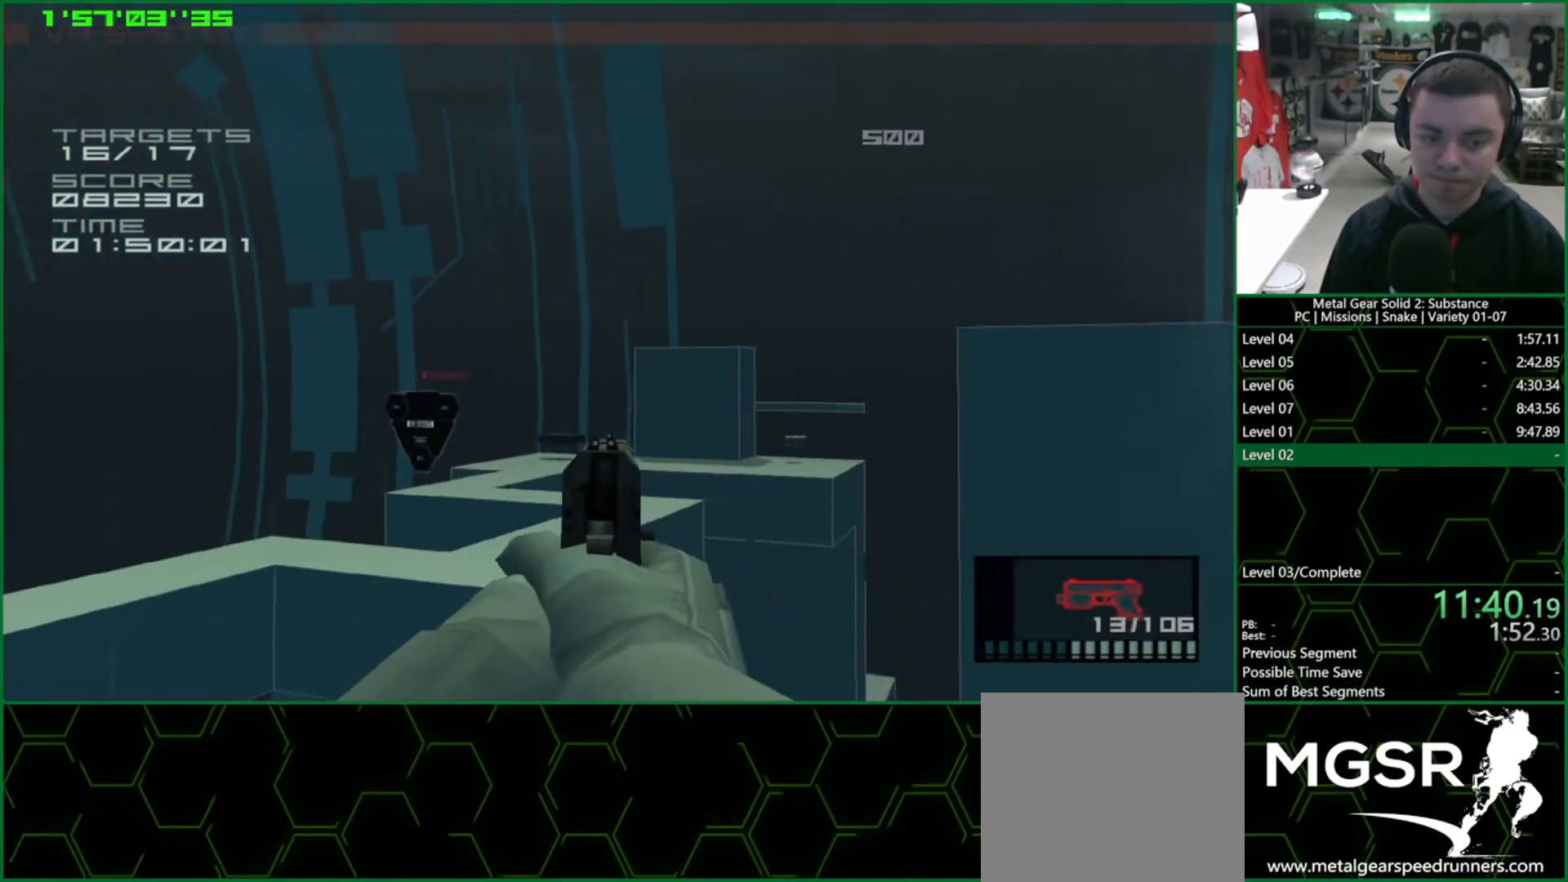
{"buttons": ["R1"], "left_stick": "center", "events": [[33, "left_stick", "up-left"], [250, "left_stick", "center"], [317, "SQUARE", "up"]]}
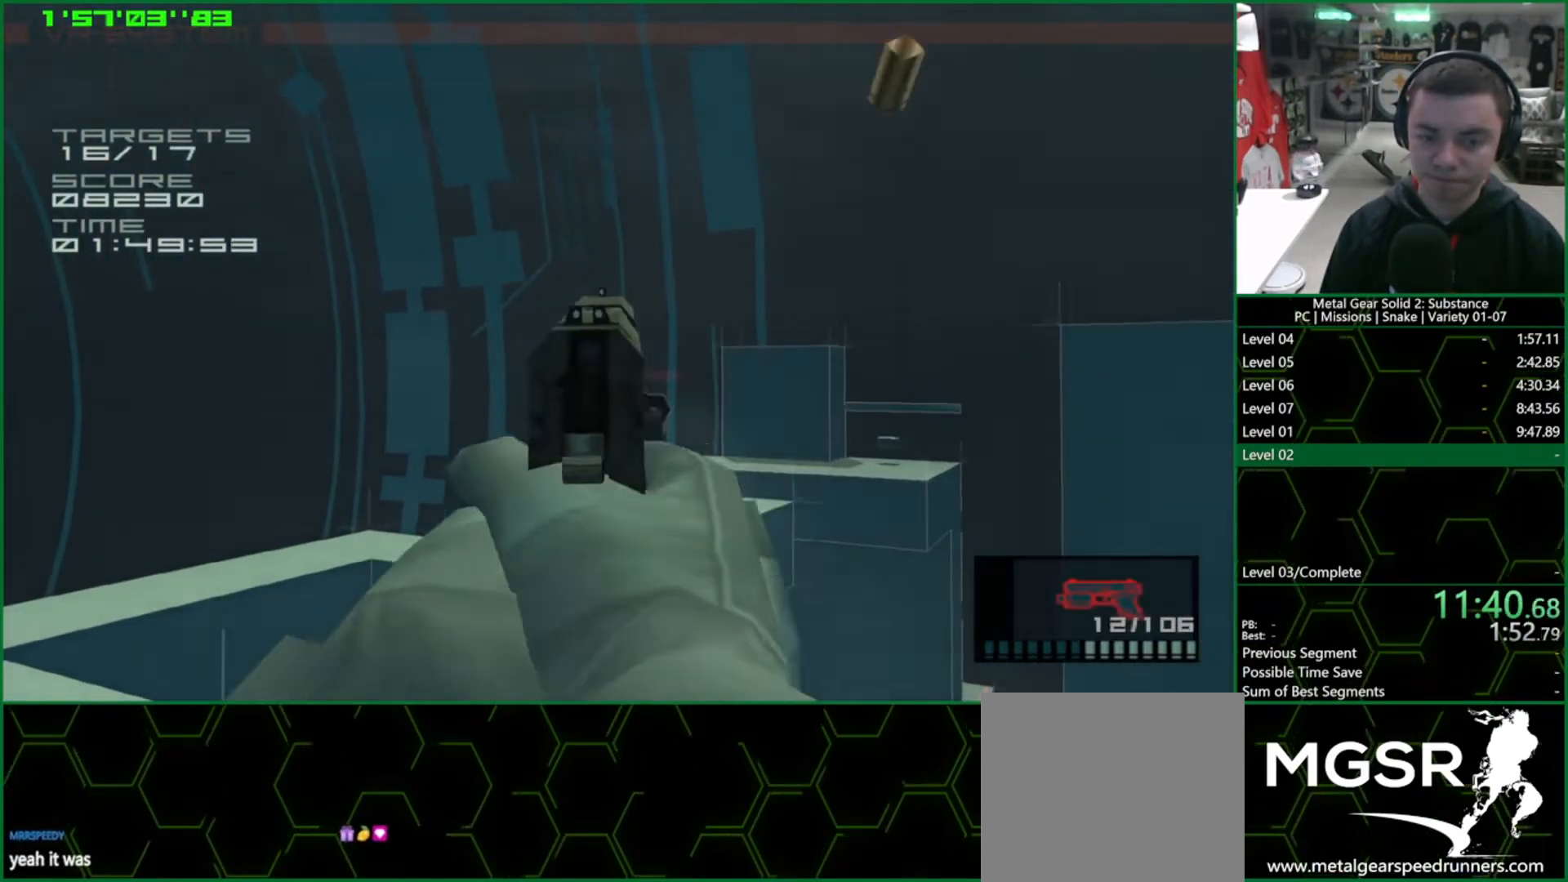
{"buttons": ["L1"], "left_stick": "up", "events": [[117, "R1", "up"], [150, "left_stick", "up-left"], [183, "L1", "down"], [217, "R2", "down"], [300, "R2", "up"], [350, "R2", "down"], [350, "left_stick", "up"], [417, "R2", "up"]]}
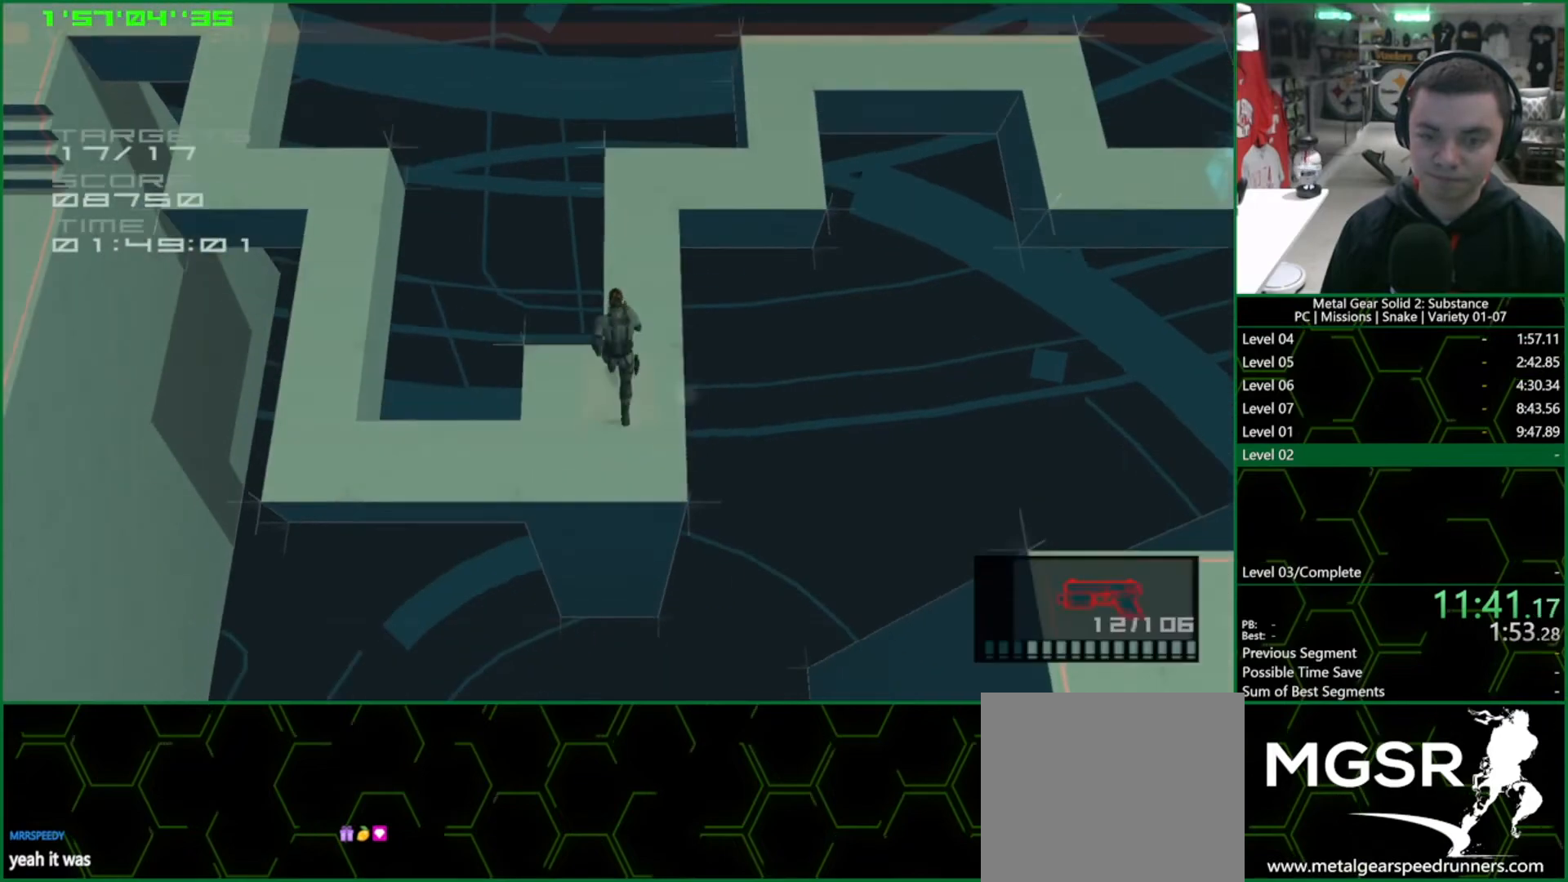
{"buttons": ["L1"], "left_stick": "up", "events": []}
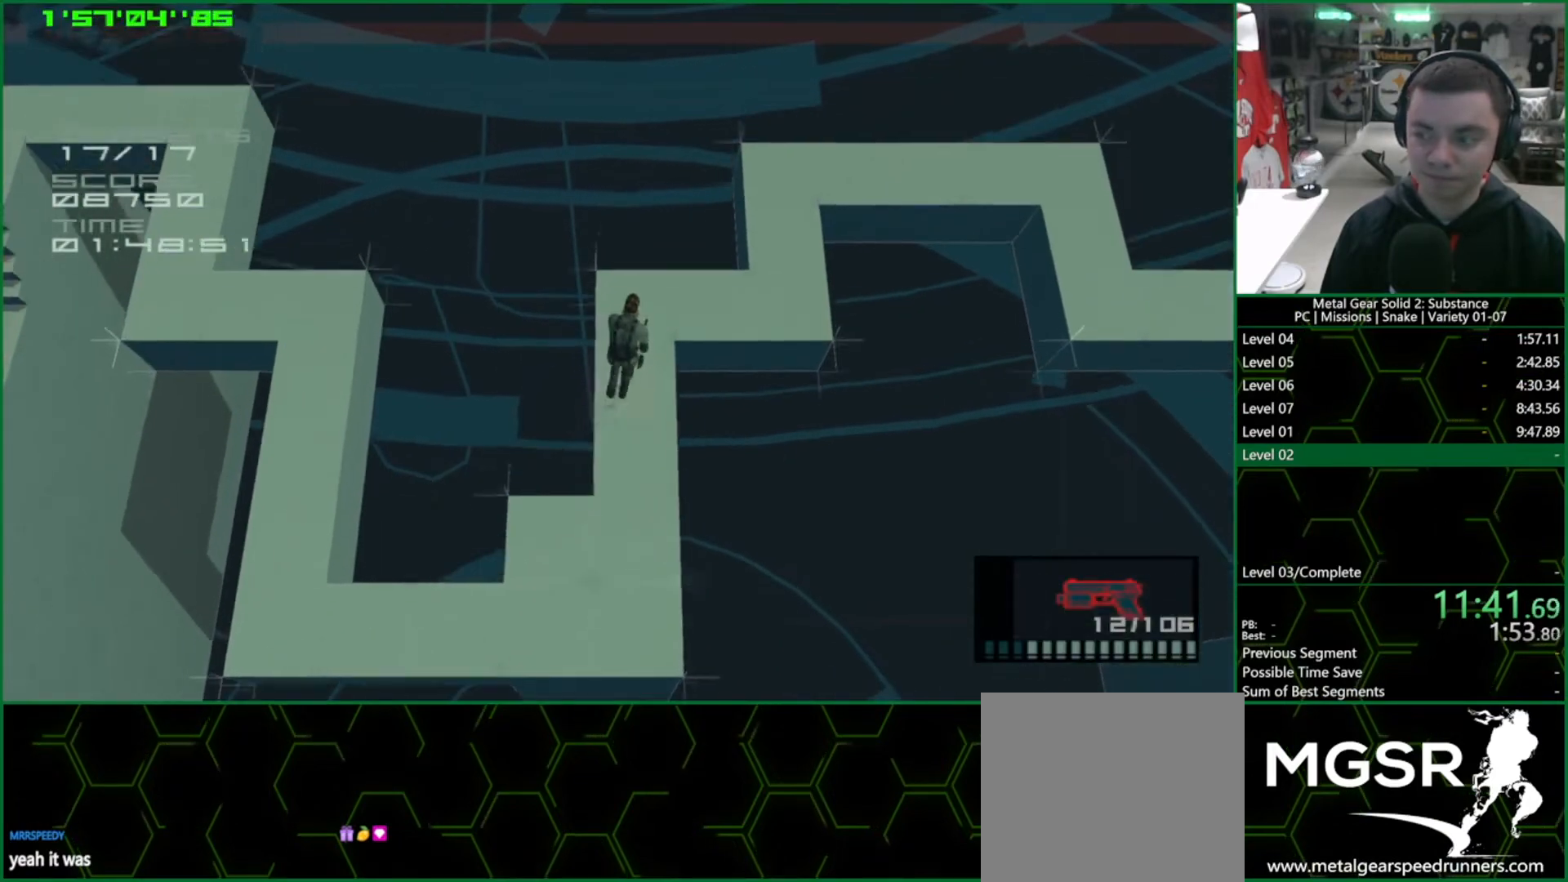
{"buttons": ["L1"], "left_stick": "right", "events": [[267, "left_stick", "down-right"], [383, "left_stick", "right"]]}
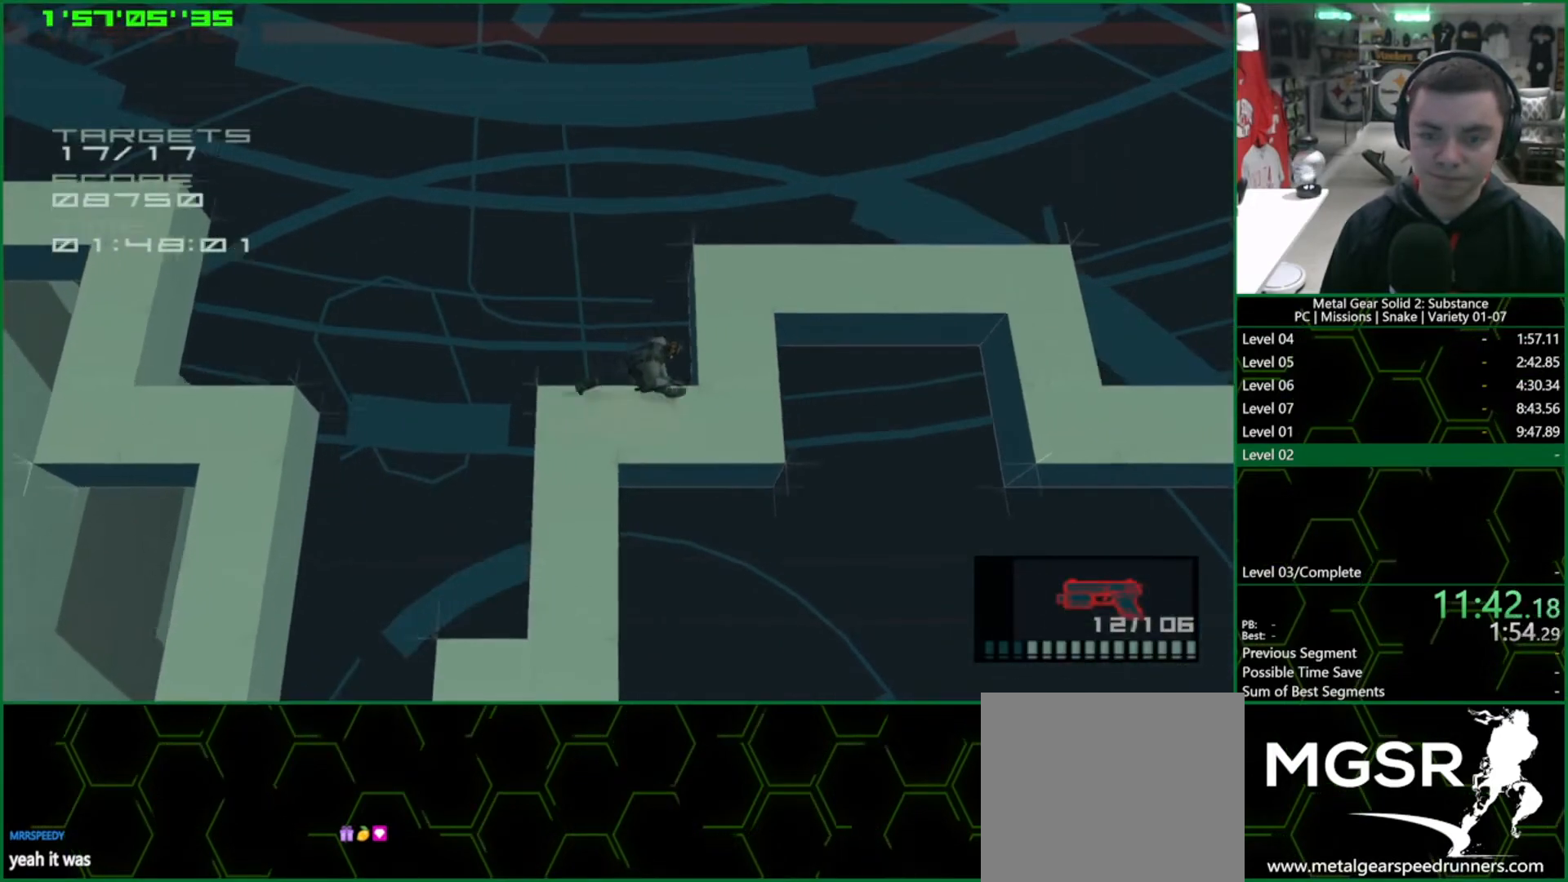
{"buttons": ["L1"], "left_stick": "up", "events": [[200, "left_stick", "up"]]}
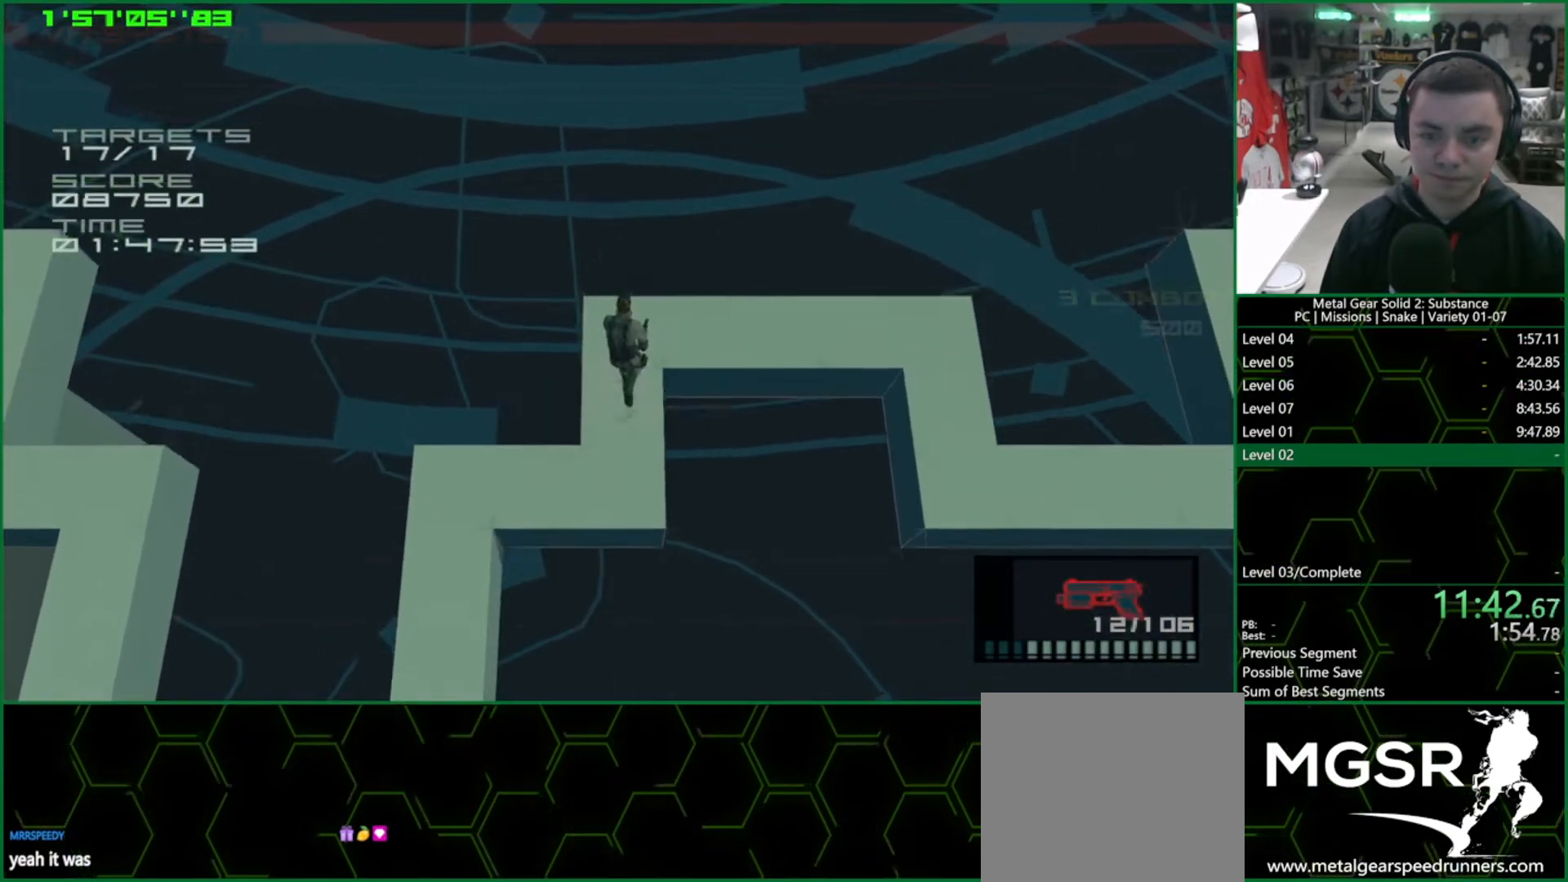
{"buttons": ["L1"], "left_stick": "right", "events": [[100, "left_stick", "down-right"], [200, "left_stick", "right"]]}
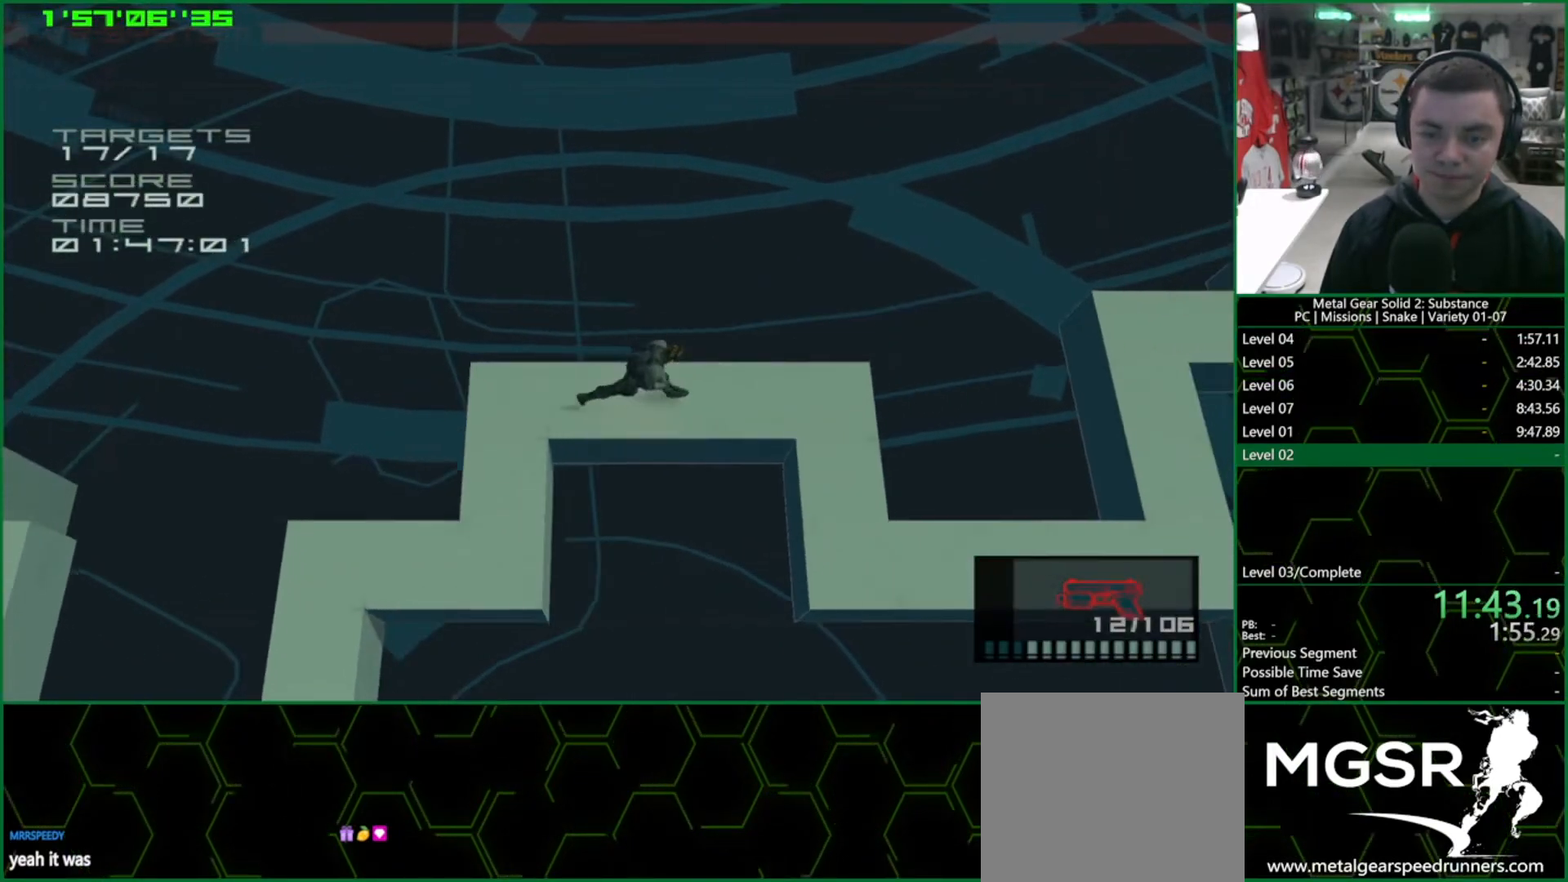
{"buttons": ["L1"], "left_stick": "down", "events": [[483, "left_stick", "down"]]}
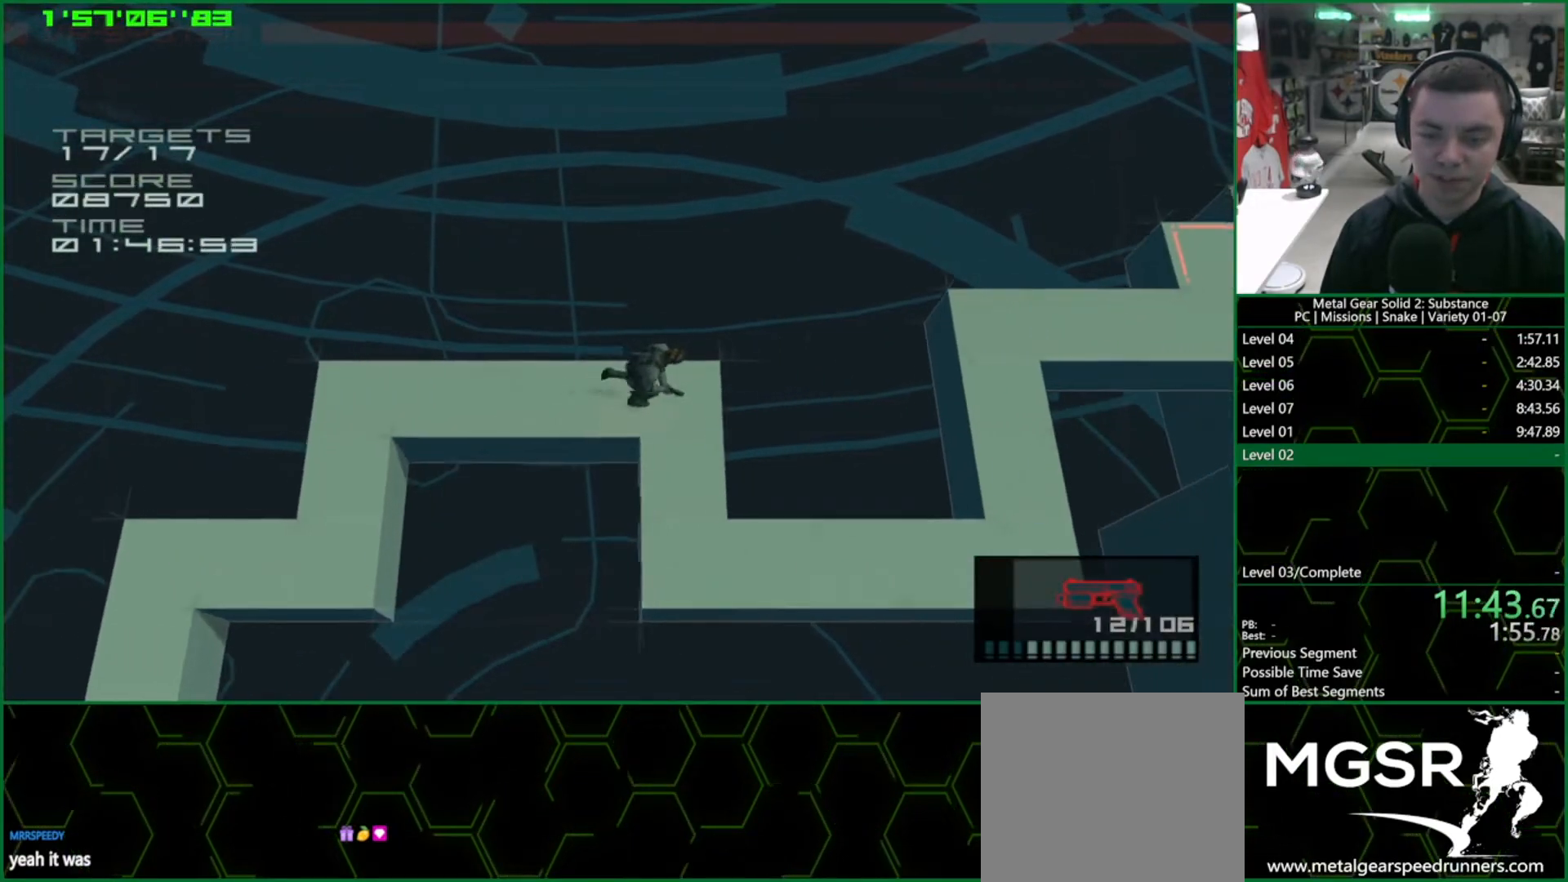
{"buttons": ["L1"], "left_stick": "right", "events": [[400, "left_stick", "right"]]}
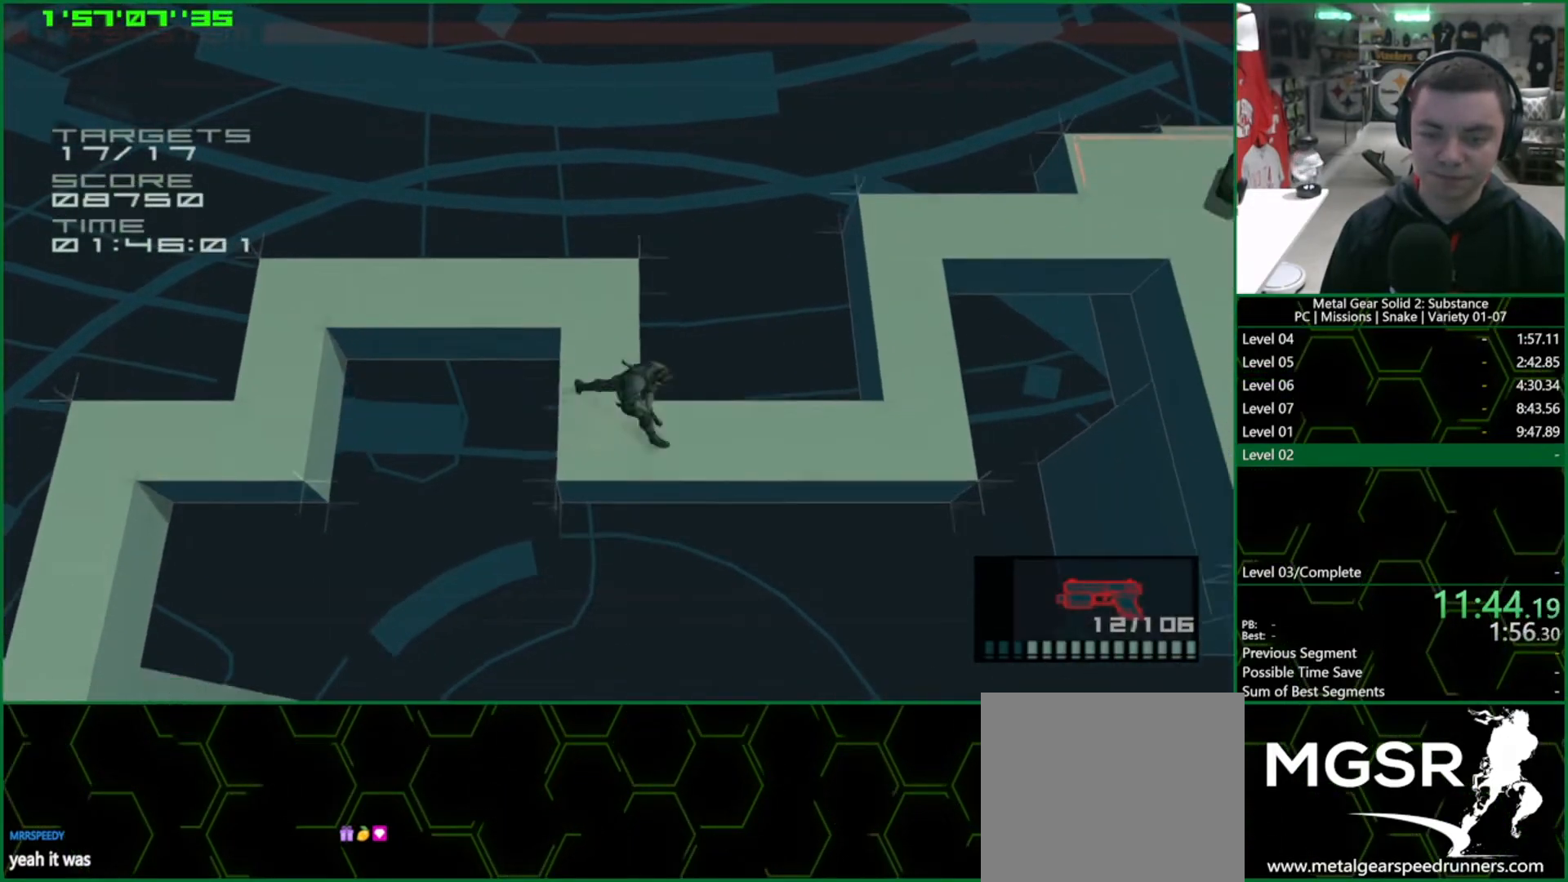
{"buttons": ["L1"], "left_stick": "right", "events": []}
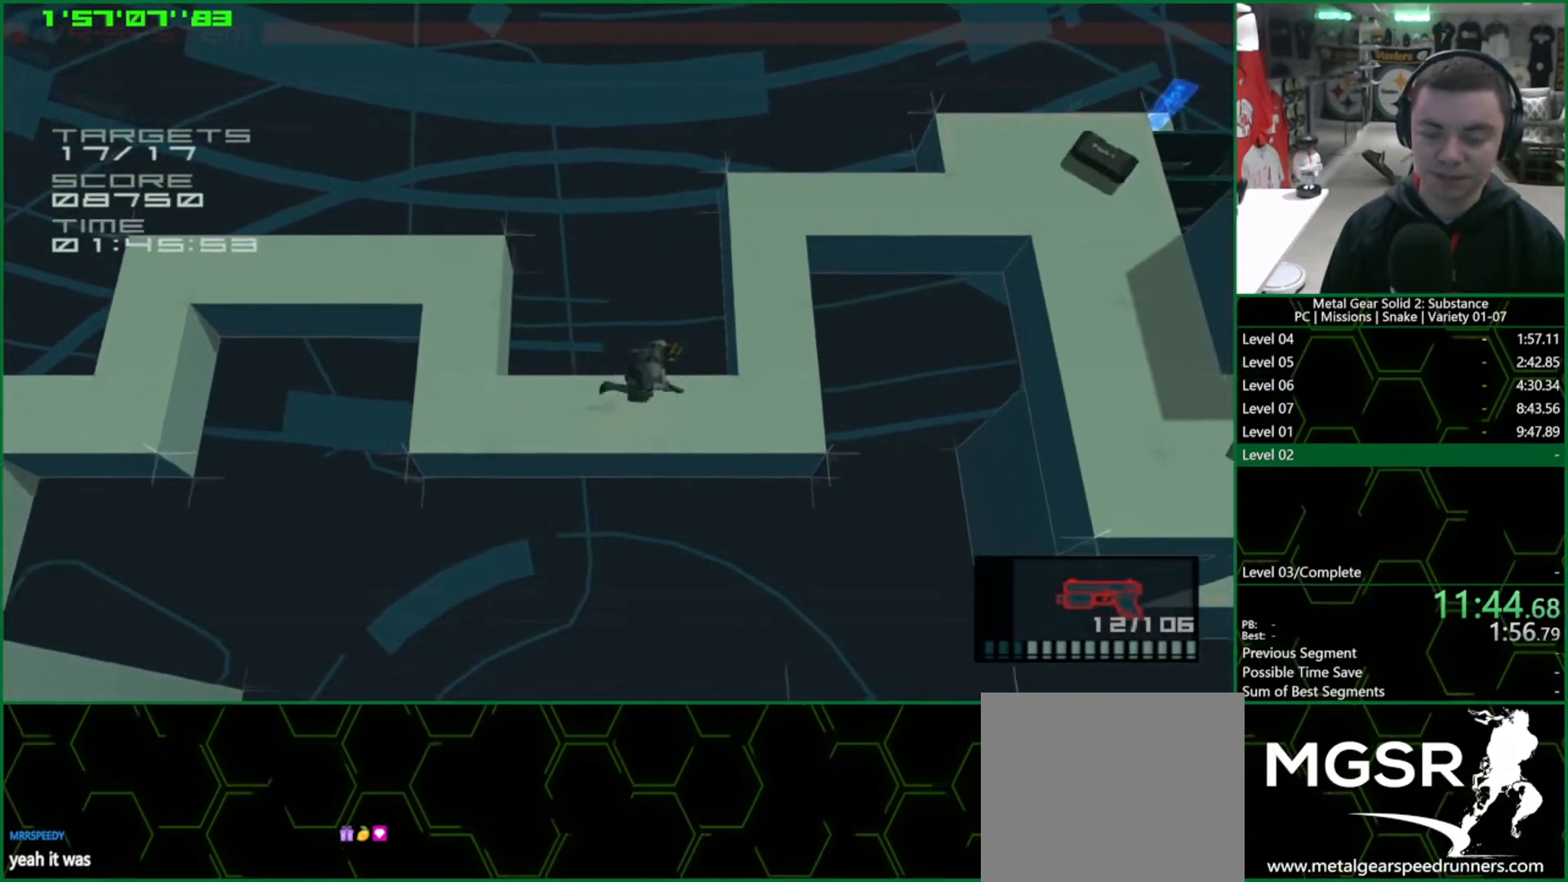
{"buttons": ["L1"], "left_stick": "up", "events": [[233, "left_stick", "up"]]}
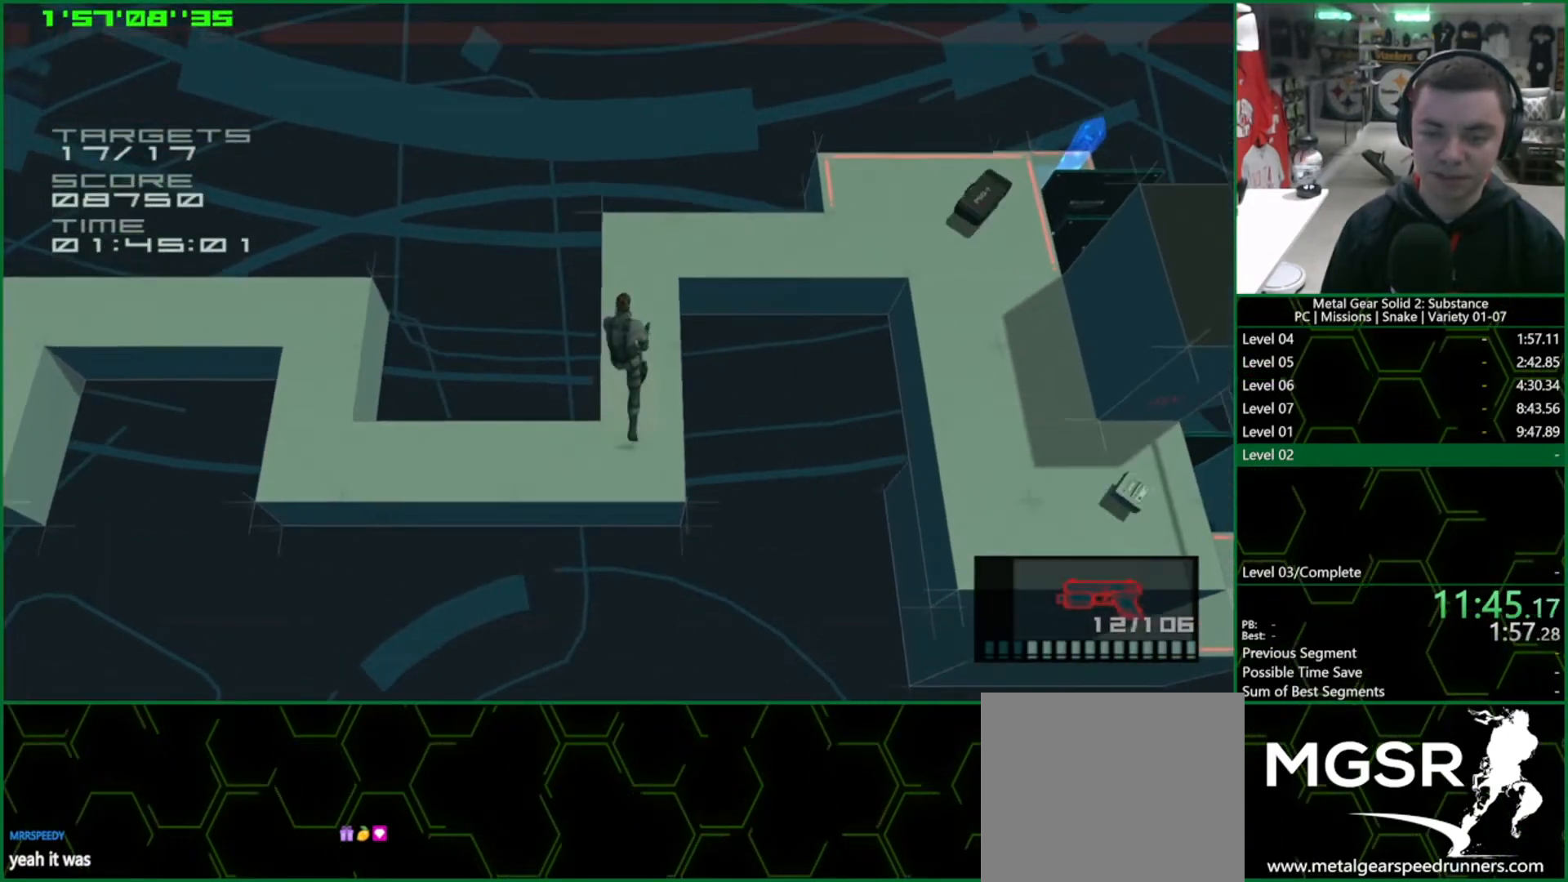
{"buttons": ["L1"], "left_stick": "right", "events": [[383, "left_stick", "right"]]}
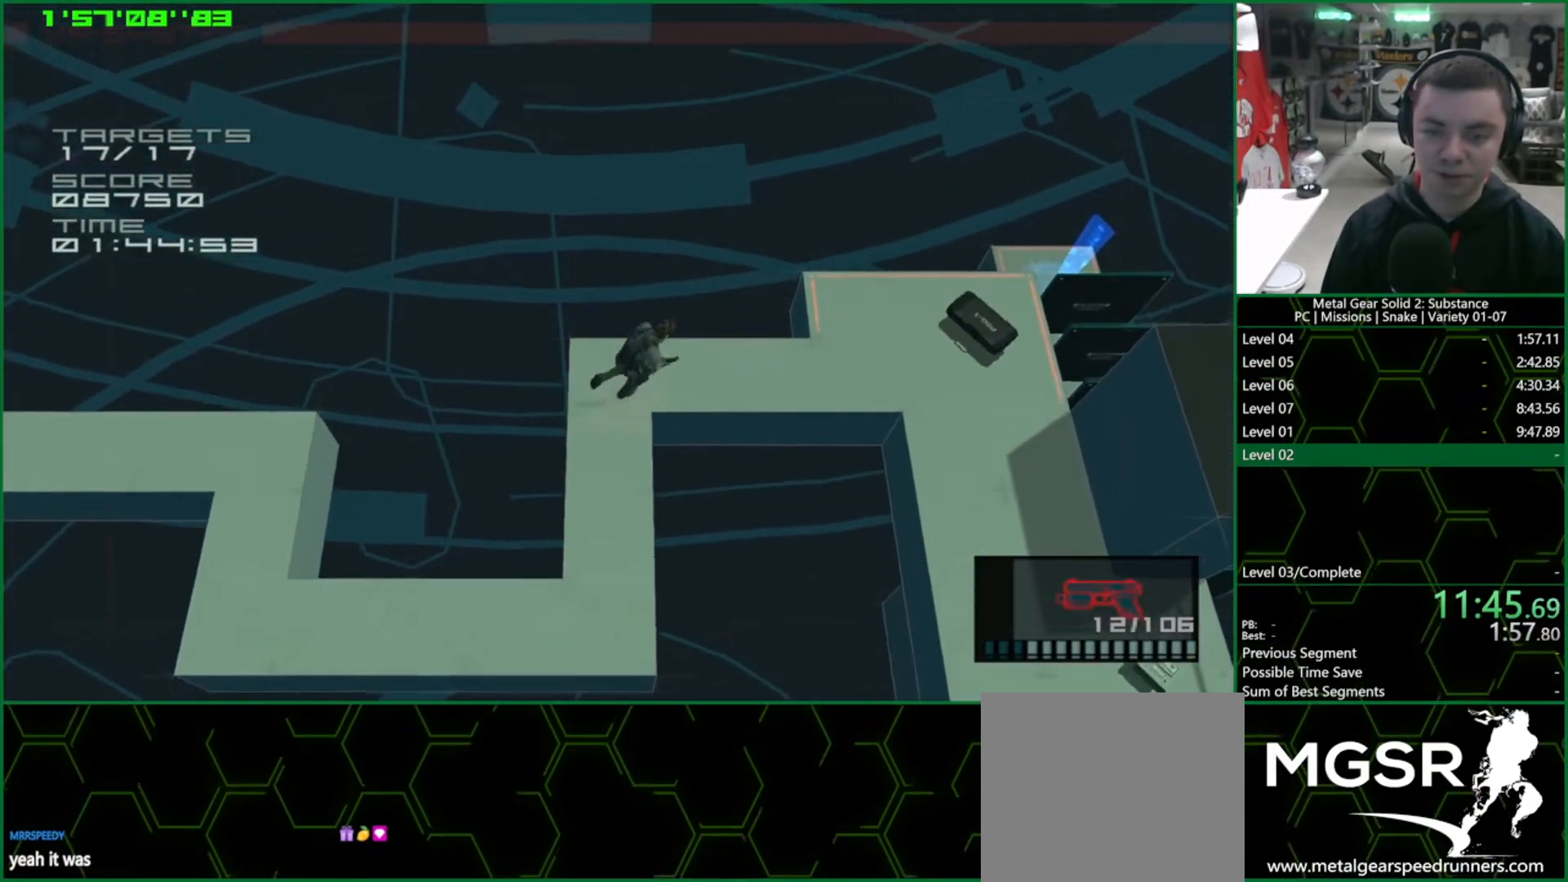
{"buttons": ["L1"], "left_stick": "right", "events": []}
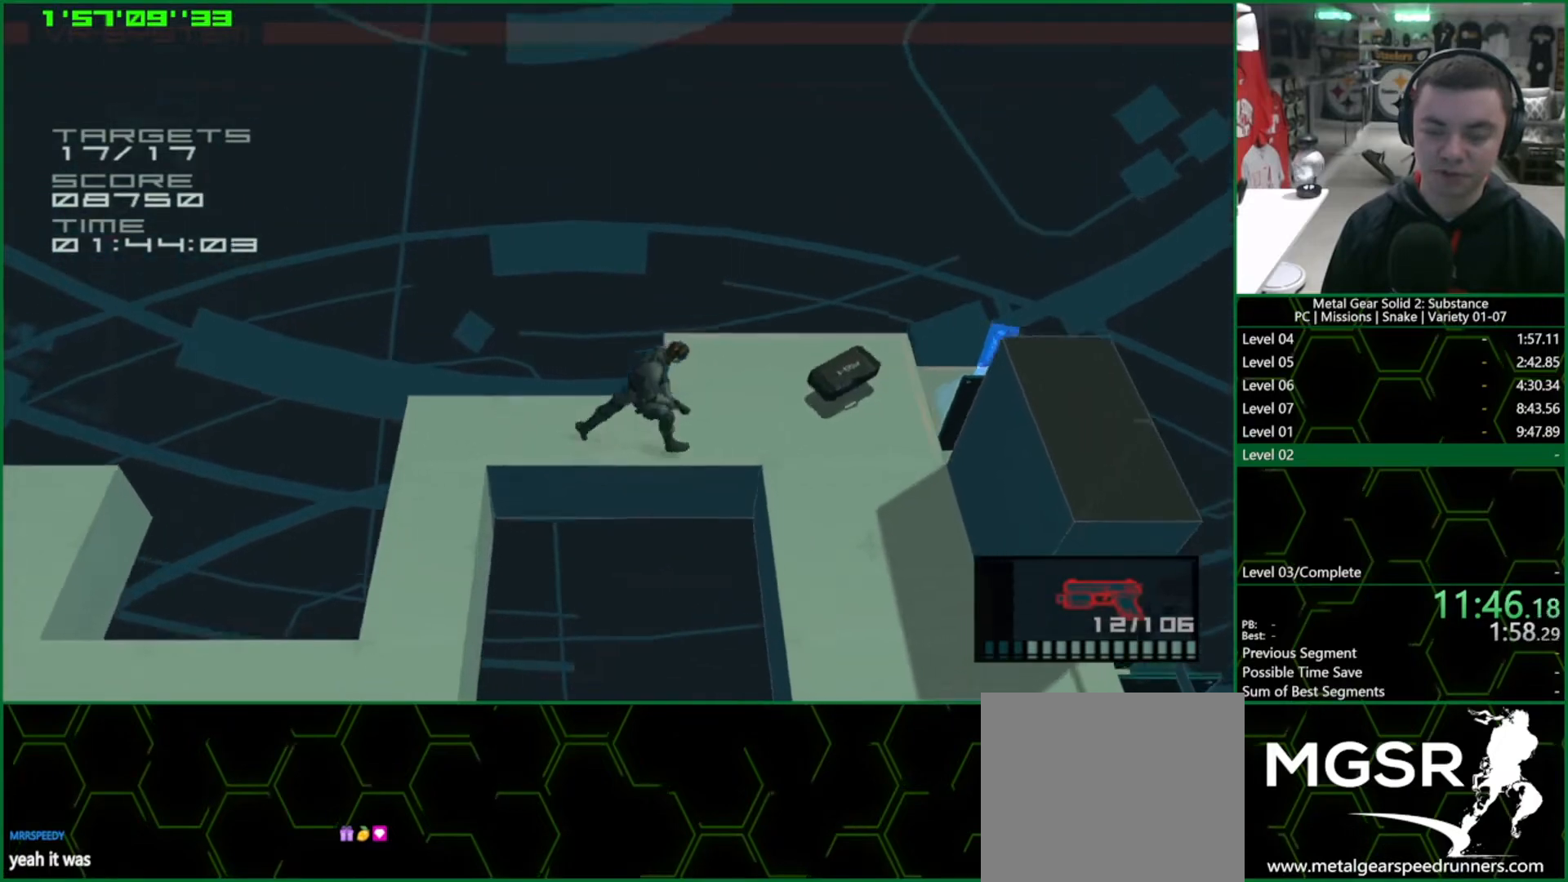
{"buttons": ["L1"], "left_stick": "down-right", "events": [[267, "left_stick", "down"], [400, "left_stick", "down-right"]]}
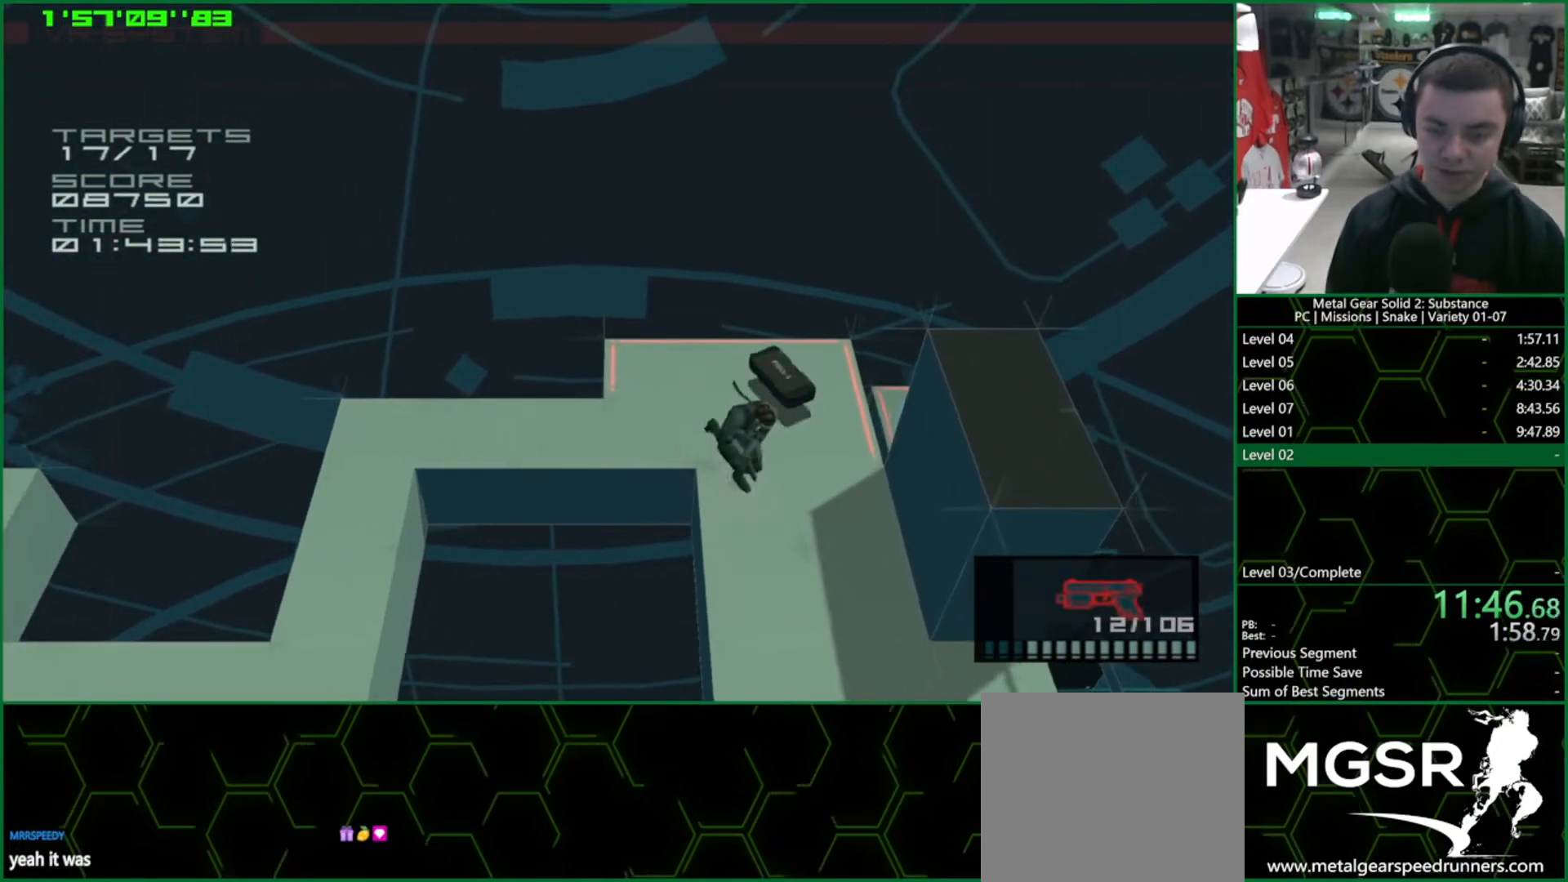
{"buttons": ["TRIANGLE", "L1"], "left_stick": "down-right", "events": [[350, "TRIANGLE", "down"], [433, "TRIANGLE", "up"], [500, "TRIANGLE", "down"]]}
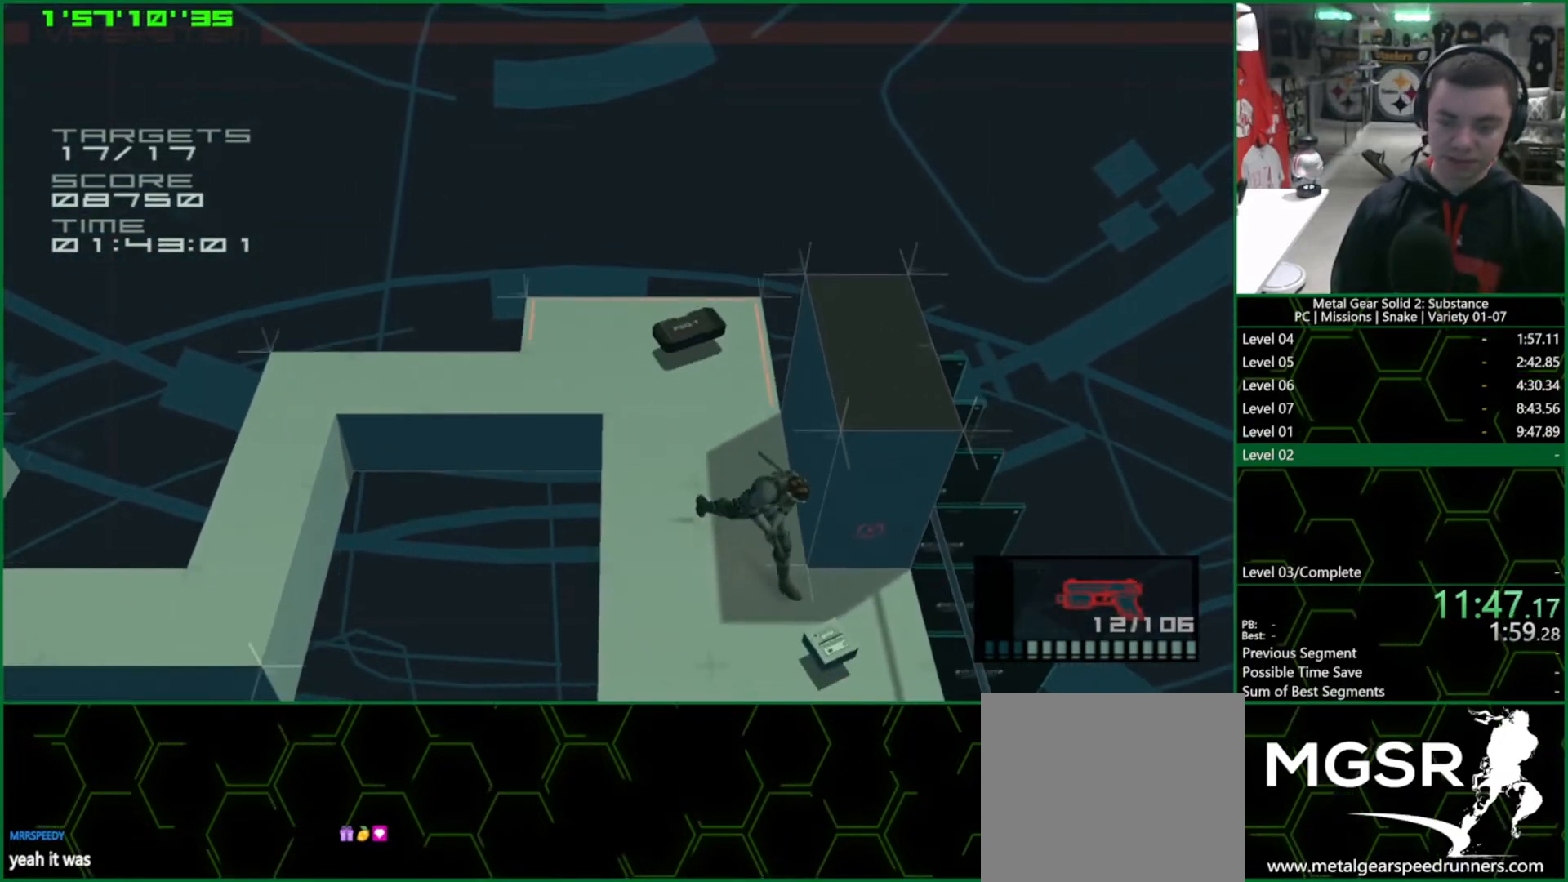
{"buttons": ["L1"], "left_stick": "center", "events": [[50, "TRIANGLE", "up"], [217, "TRIANGLE", "down"], [233, "left_stick", "right"], [250, "TRIANGLE", "up"], [317, "TRIANGLE", "down"], [450, "left_stick", "center"], [483, "TRIANGLE", "up"]]}
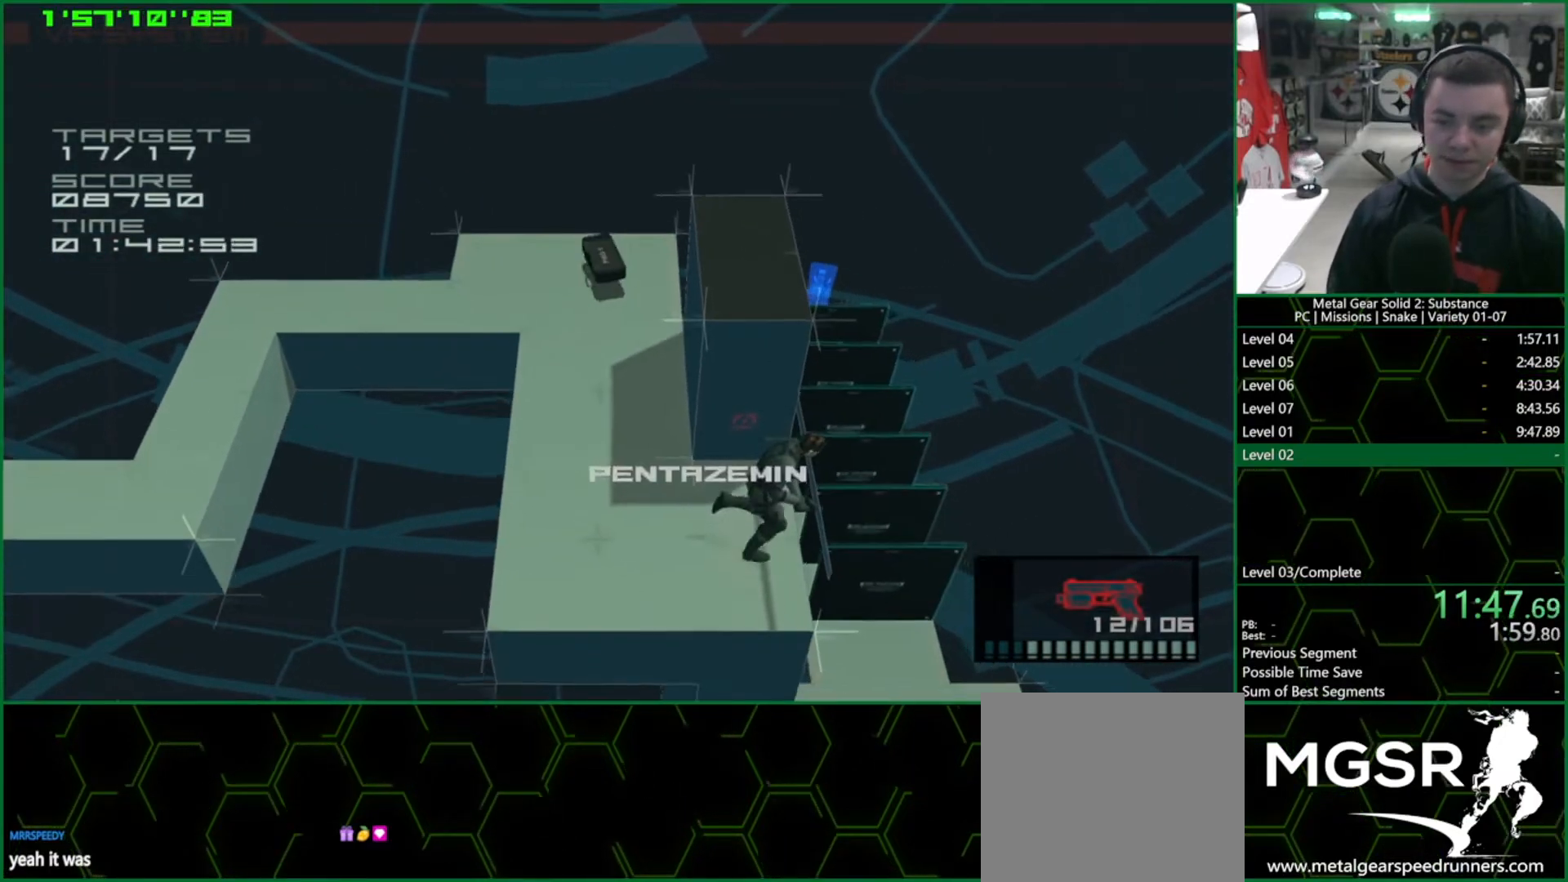
{"buttons": ["CROSS"], "left_stick": "center", "events": [[33, "TRIANGLE", "down"], [150, "TRIANGLE", "up"], [417, "CROSS", "down"], [417, "L1", "up"]]}
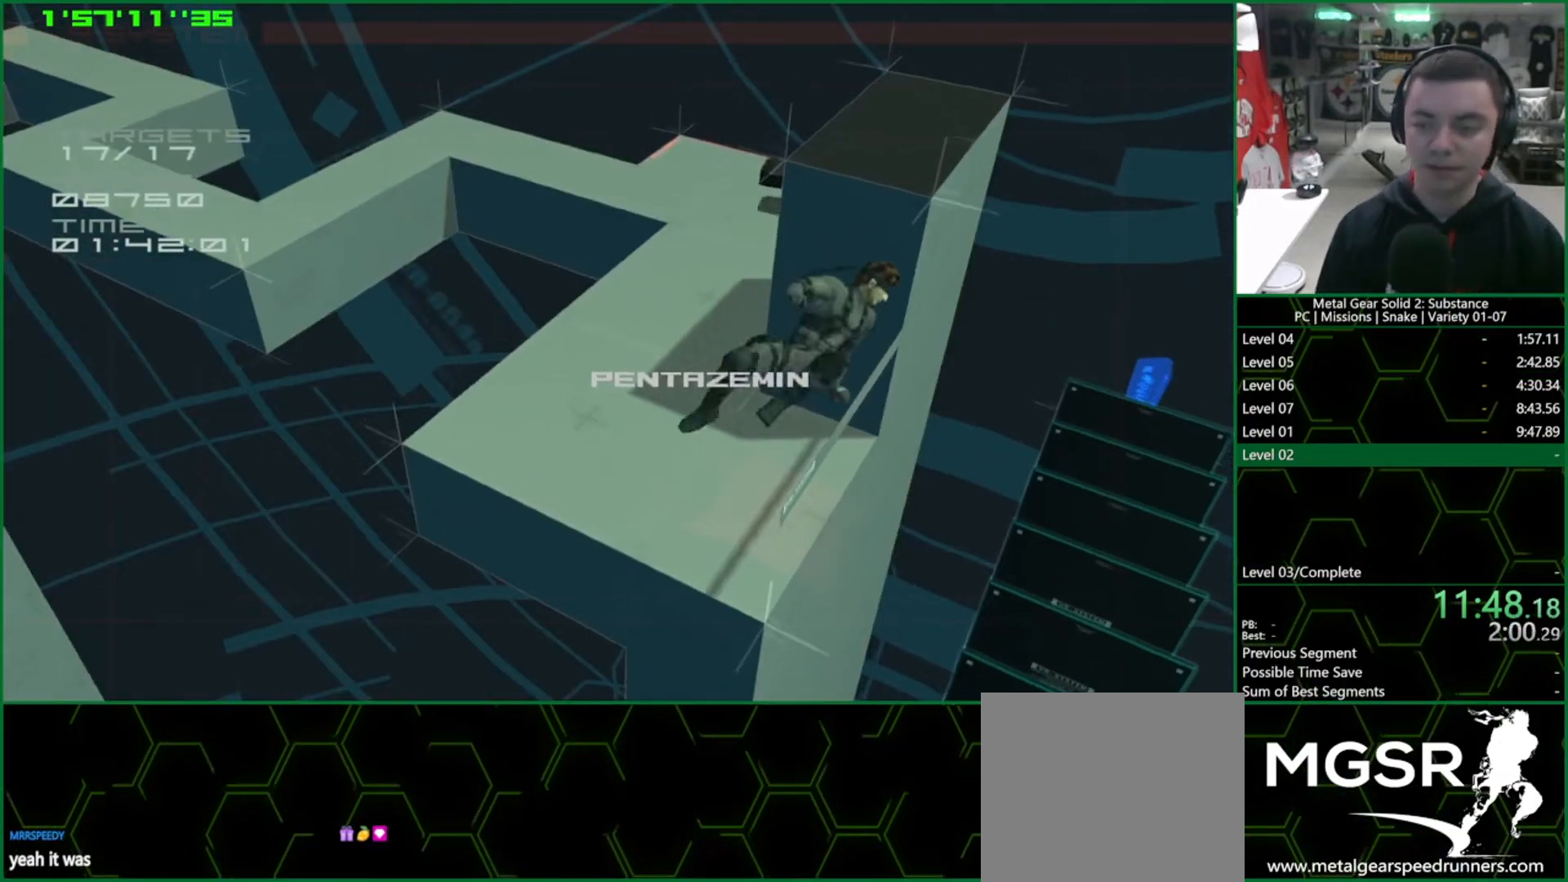
{"buttons": ["CROSS"], "left_stick": "center", "events": []}
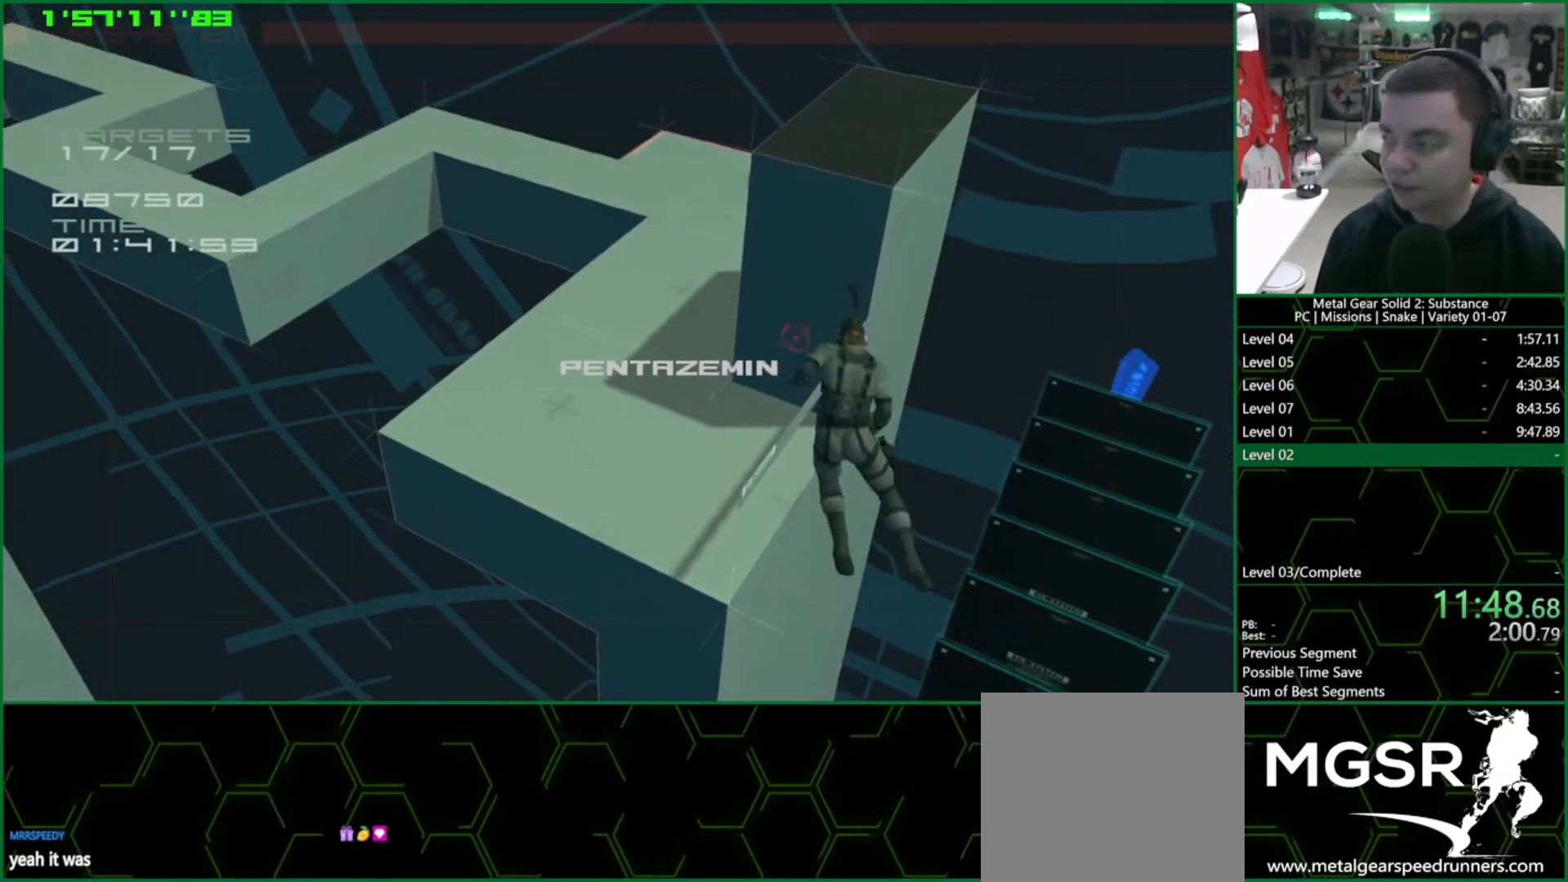
{"buttons": ["CROSS"], "left_stick": "center", "events": []}
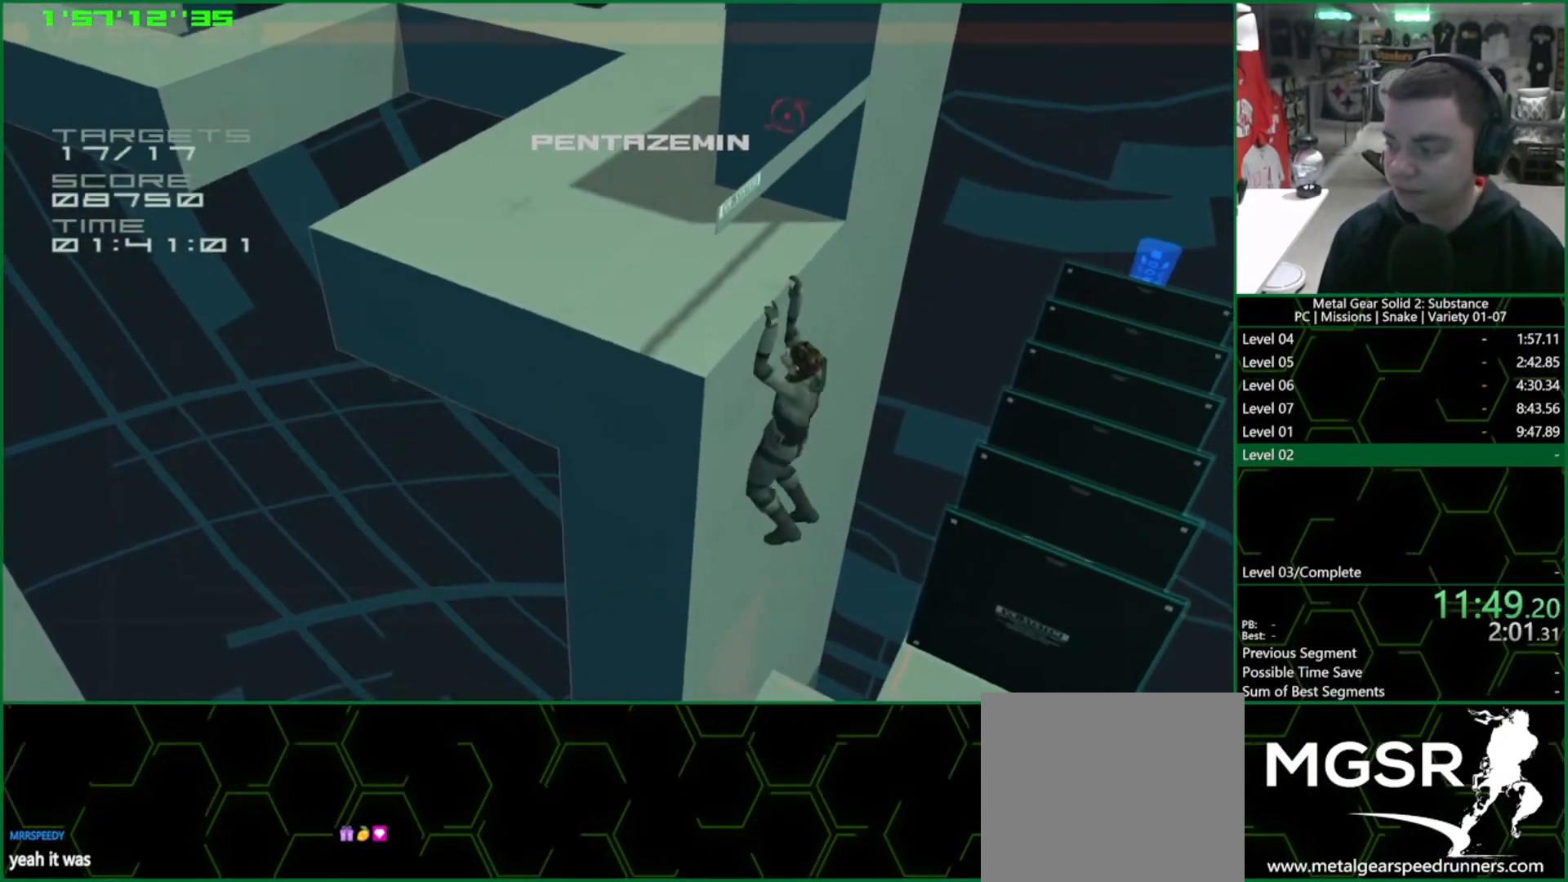
{"buttons": [], "left_stick": "center", "events": [[483, "CROSS", "up"]]}
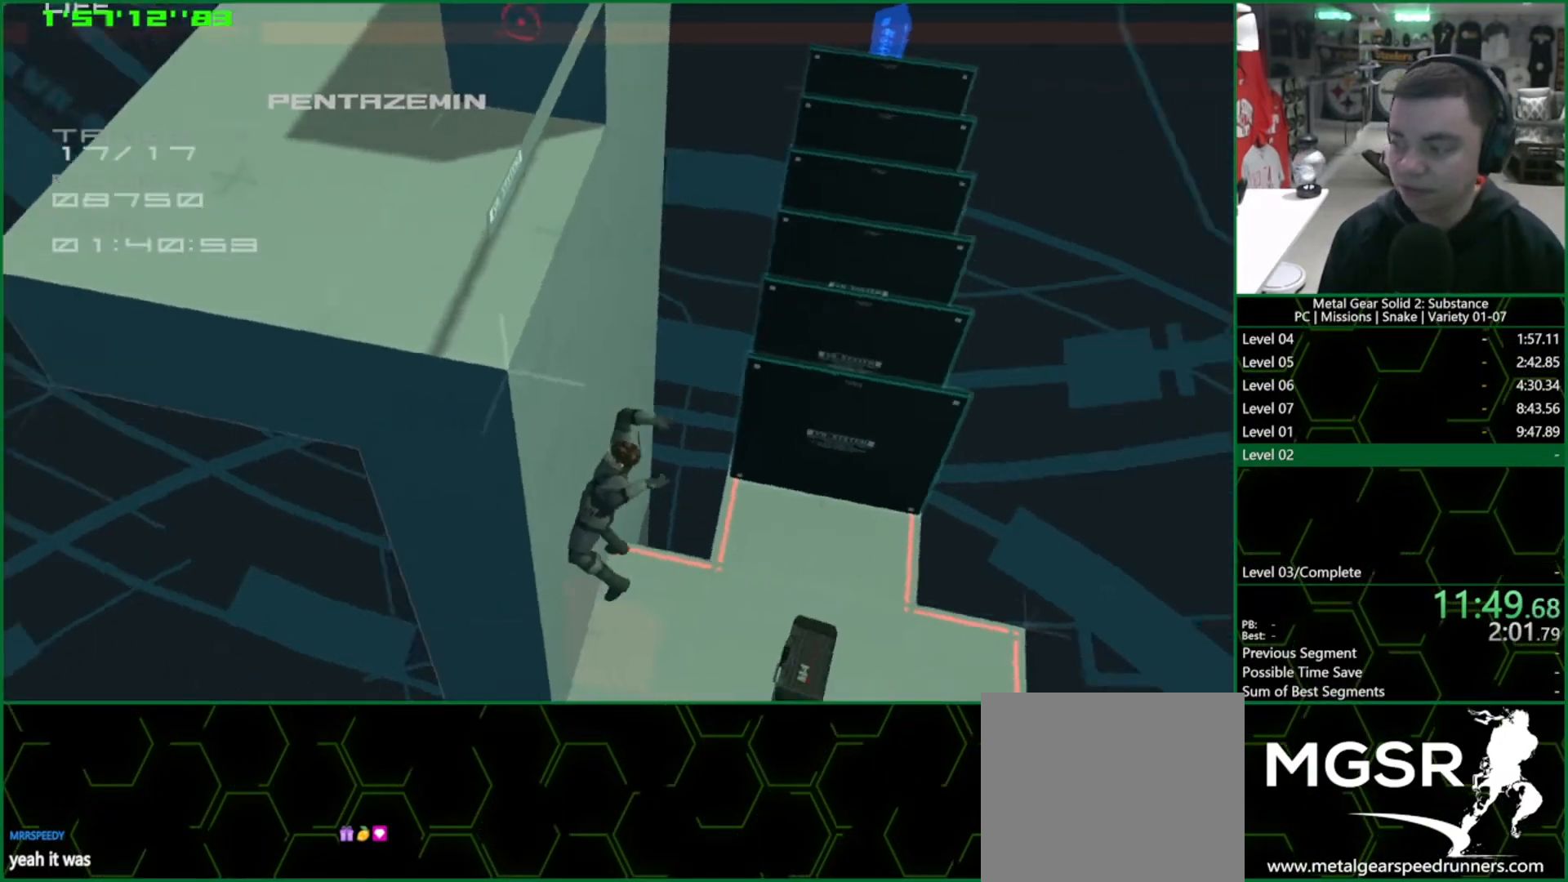
{"buttons": ["L1"], "left_stick": "up-right", "events": [[17, "left_stick", "right"], [67, "left_stick", "up-right"], [83, "L1", "down"]]}
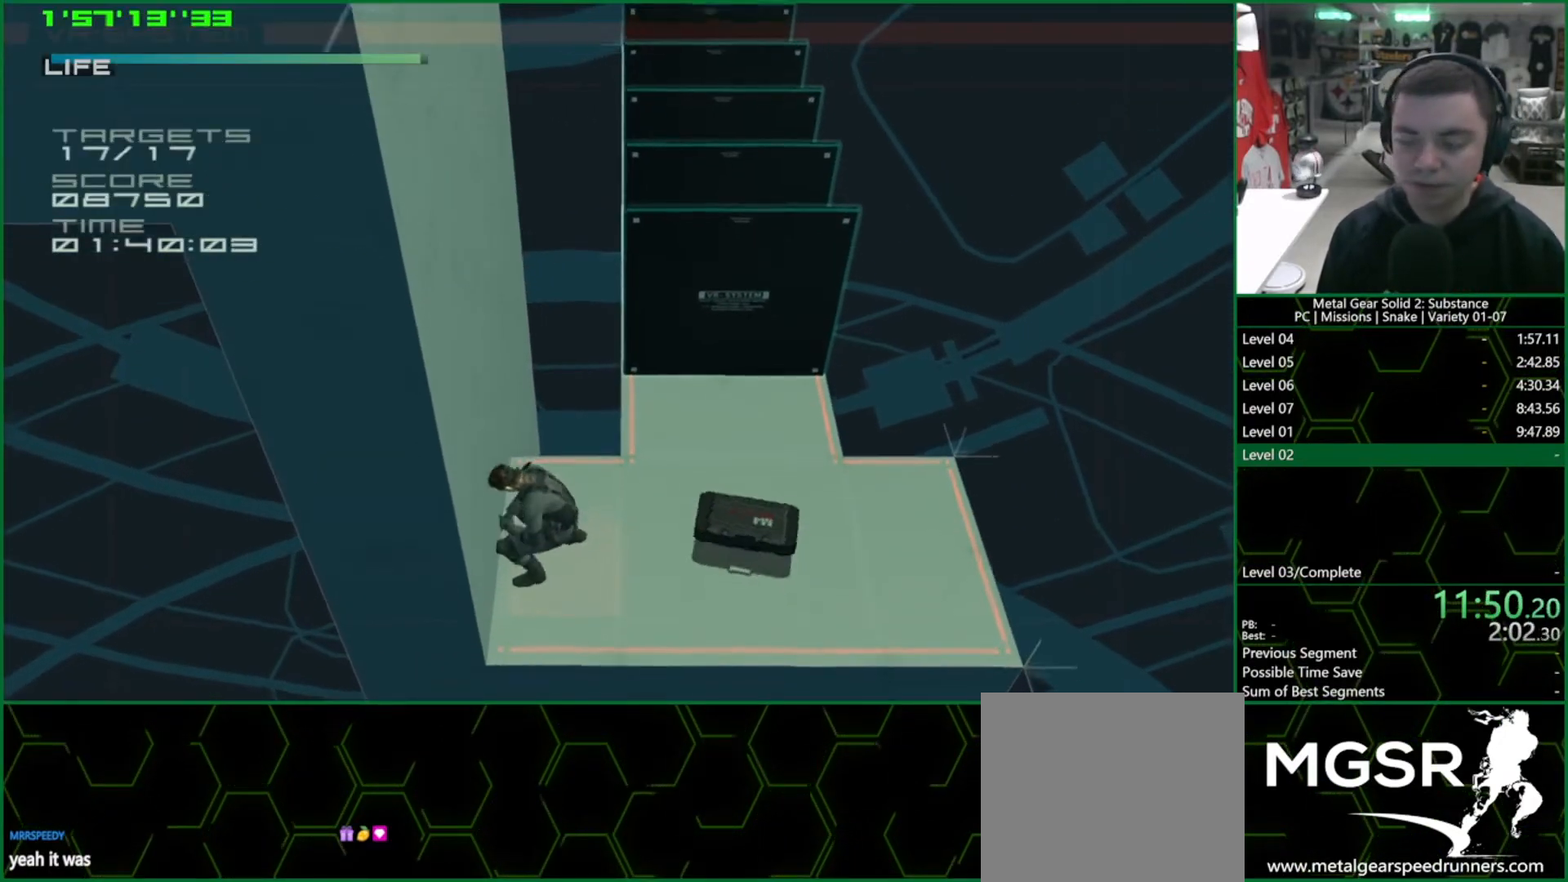
{"buttons": ["L1"], "left_stick": "up-right", "events": []}
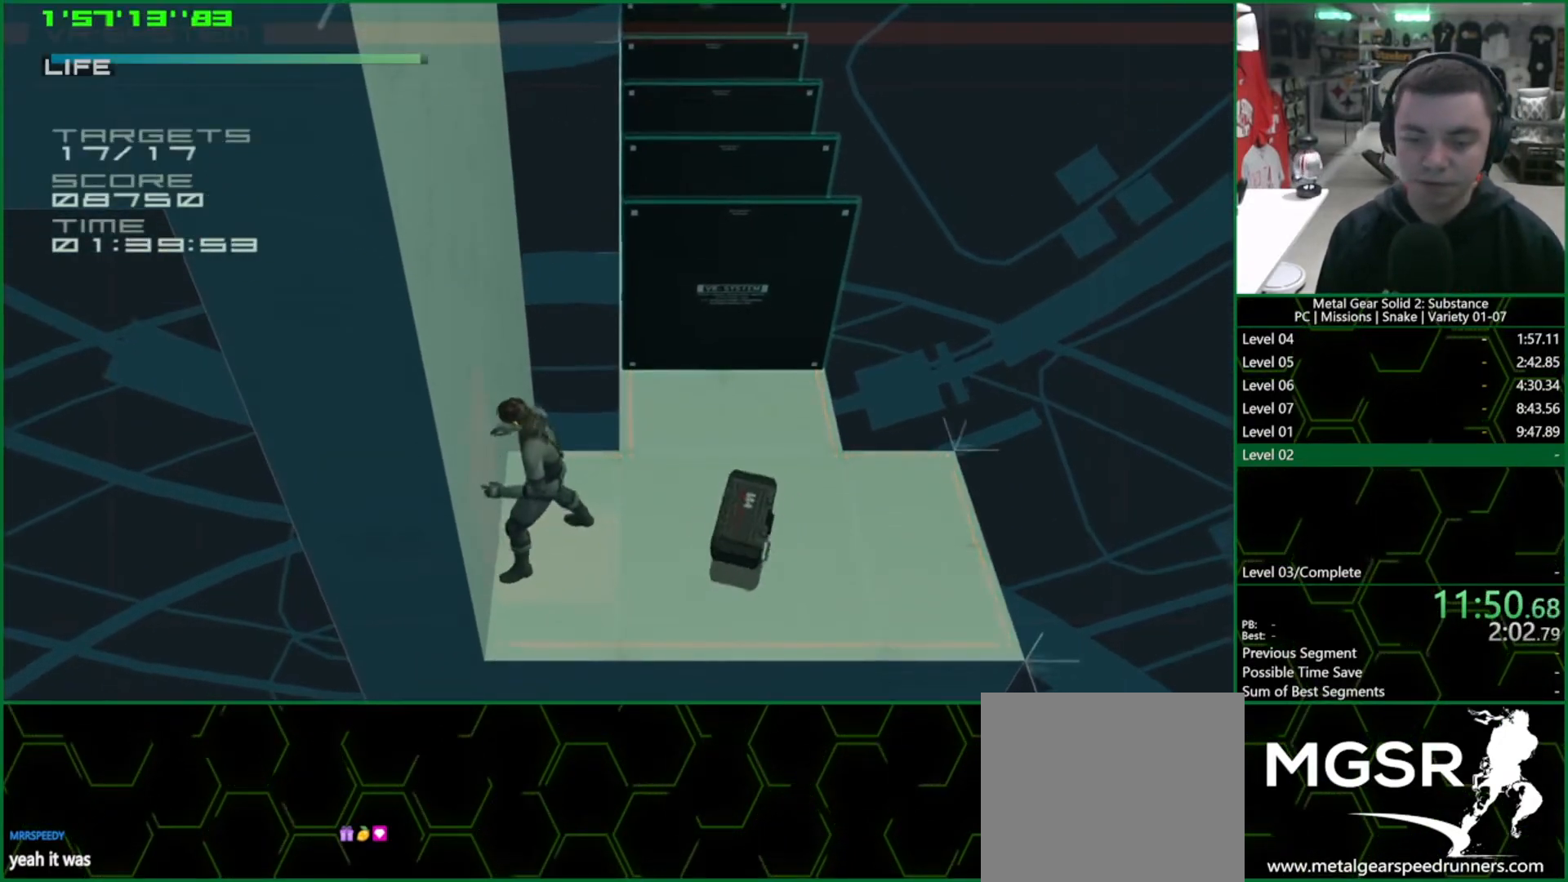
{"buttons": ["L1"], "left_stick": "down-right", "events": [[233, "left_stick", "down-right"]]}
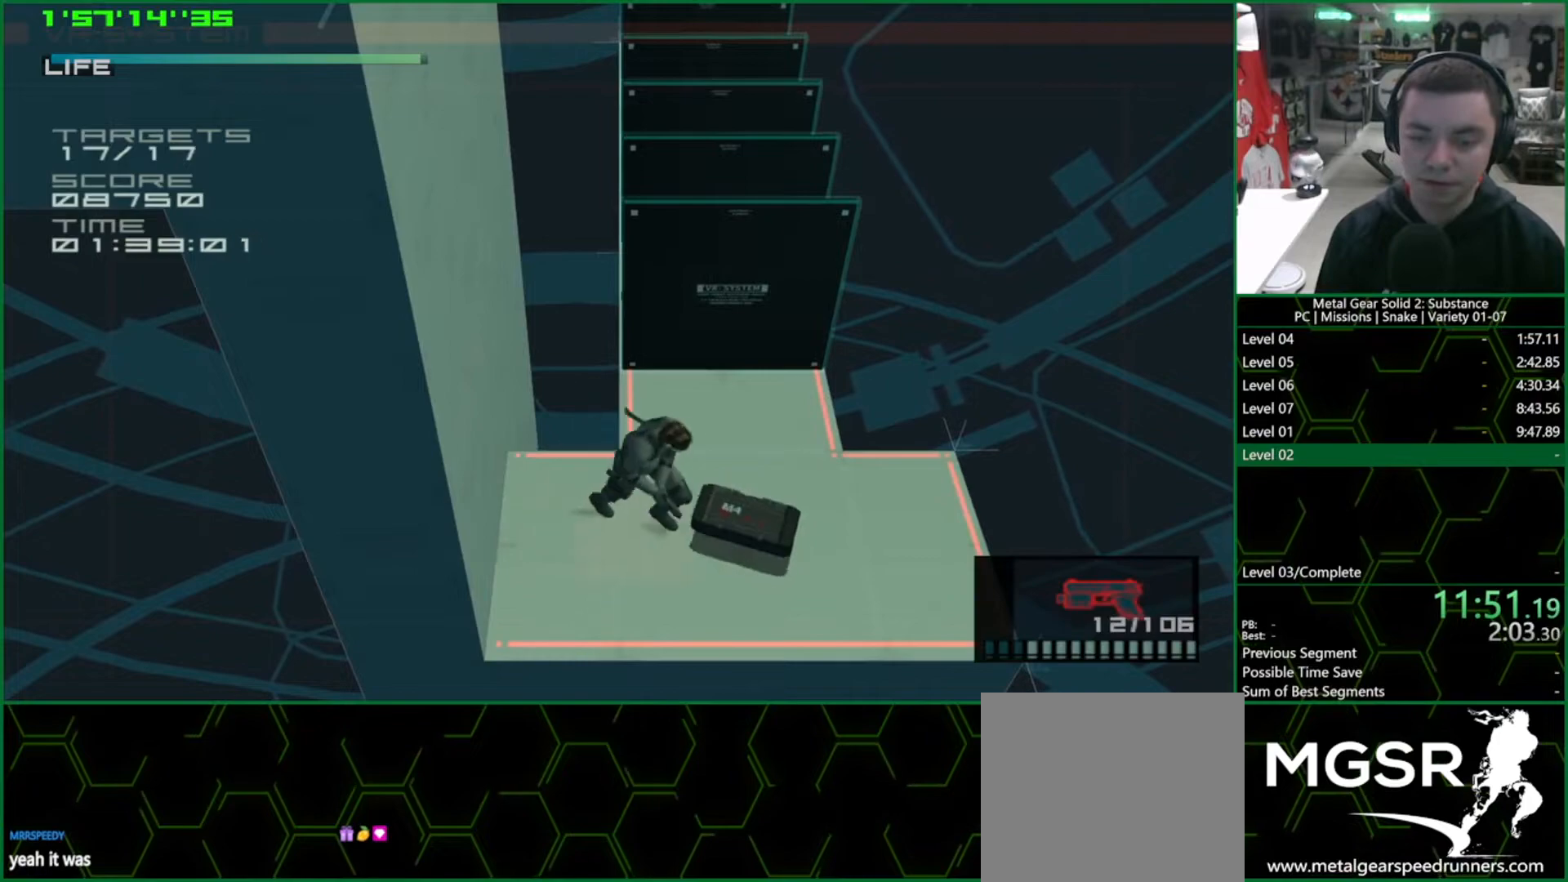
{"buttons": ["L1", "R2"], "left_stick": "center", "events": [[67, "left_stick", "up-right"], [150, "left_stick", "up"], [167, "R2", "down"], [250, "left_stick", "center"], [417, "DPAD_DOWN", "down"], [483, "DPAD_DOWN", "up"]]}
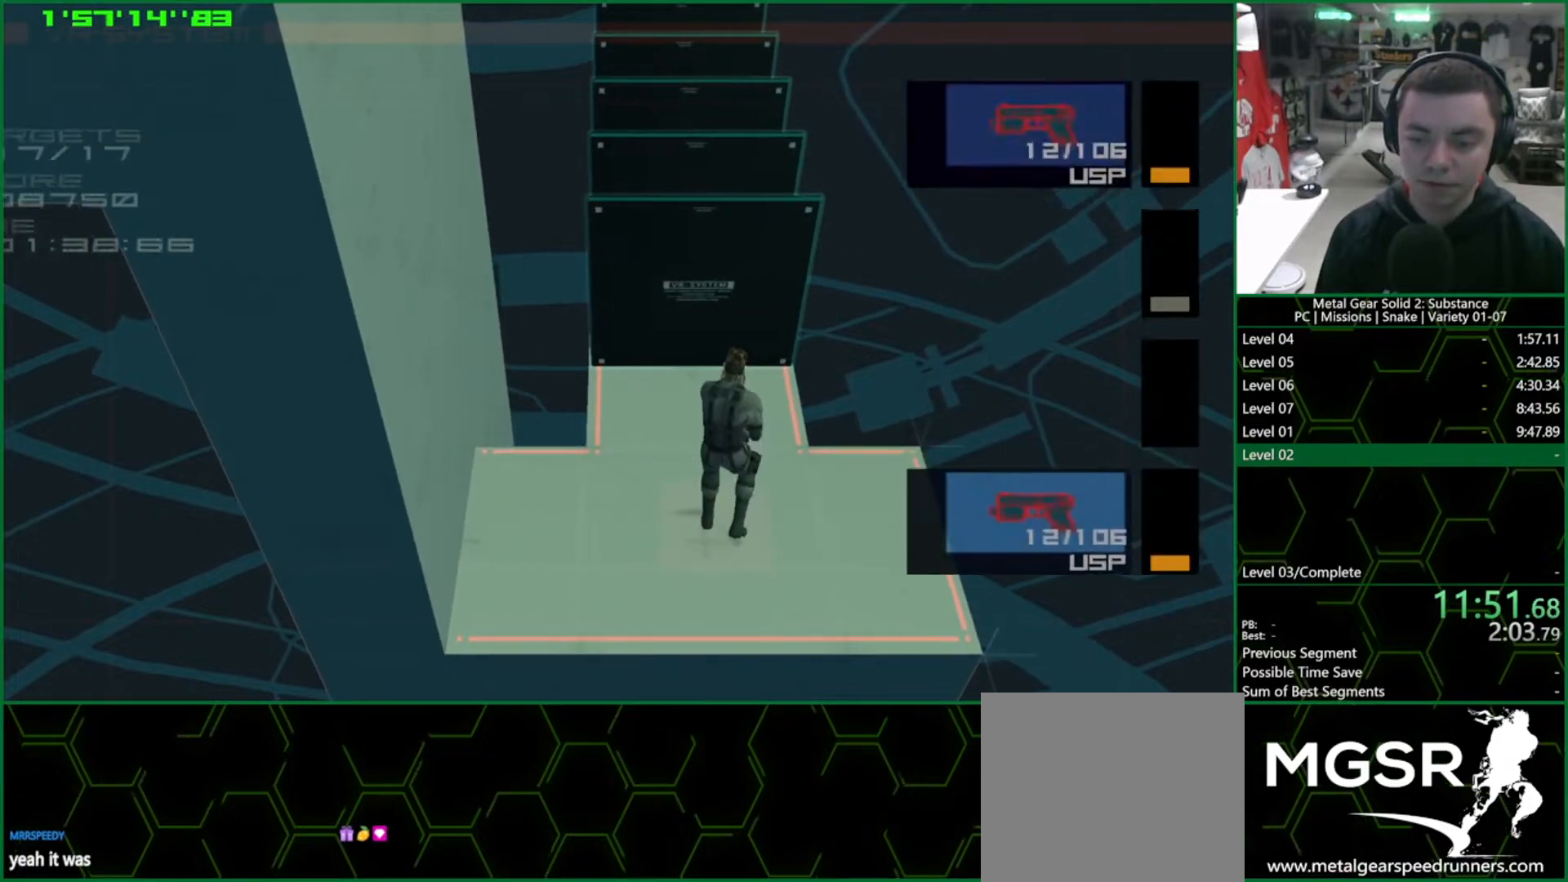
{"buttons": ["SQUARE", "L1"], "left_stick": "center", "events": [[33, "R2", "up"], [117, "left_stick", "up"], [183, "SQUARE", "down"], [283, "left_stick", "center"]]}
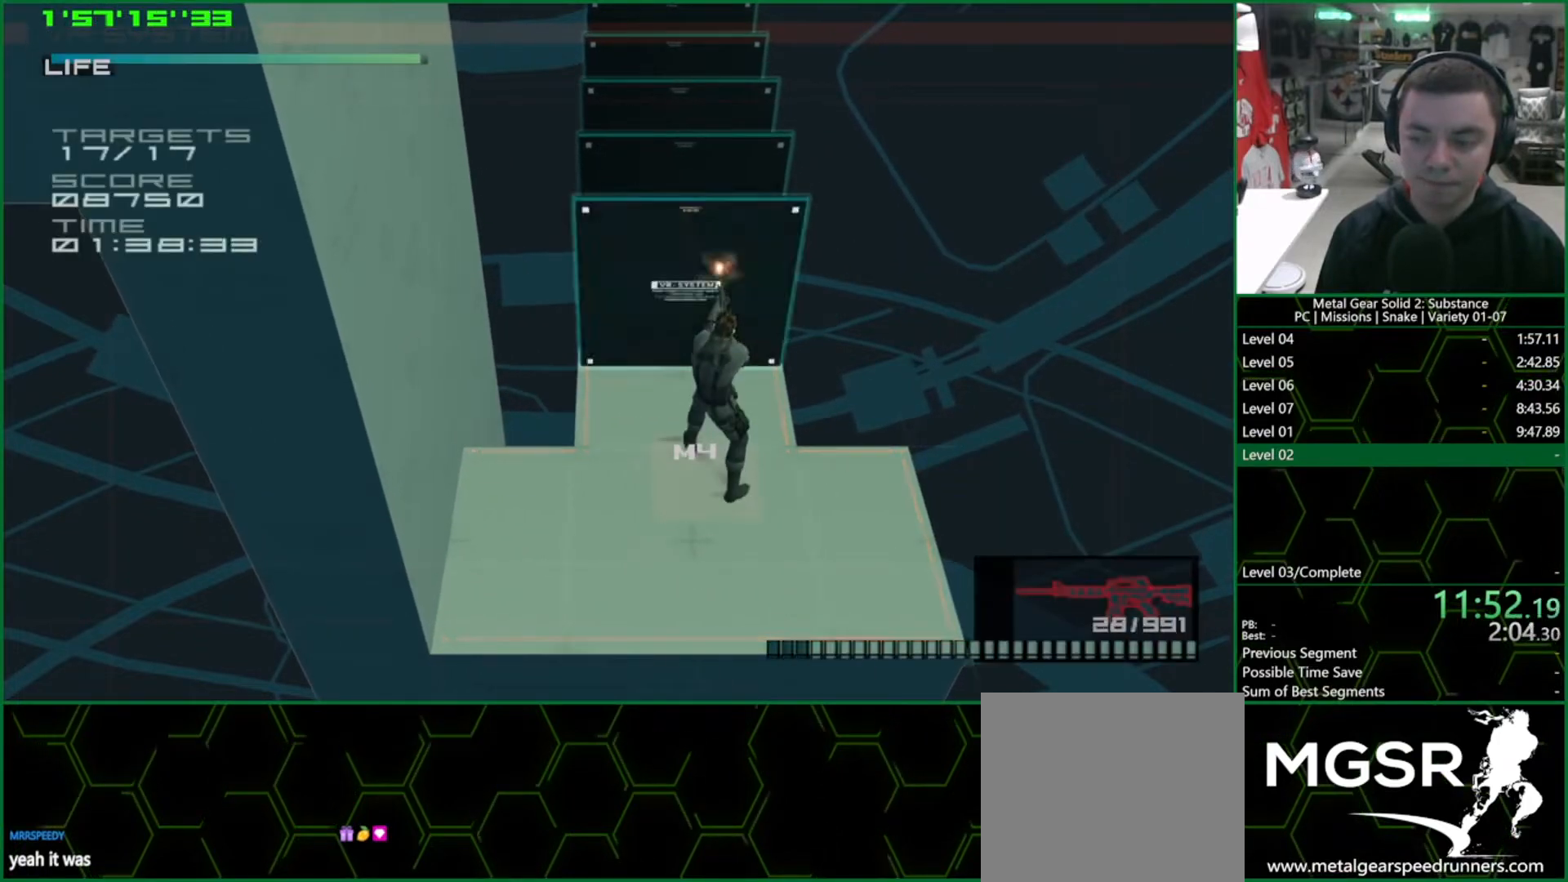
{"buttons": ["SQUARE", "L1"], "left_stick": "center", "events": [[117, "left_stick", "up"], [250, "left_stick", "center"], [317, "left_stick", "up"], [500, "left_stick", "center"]]}
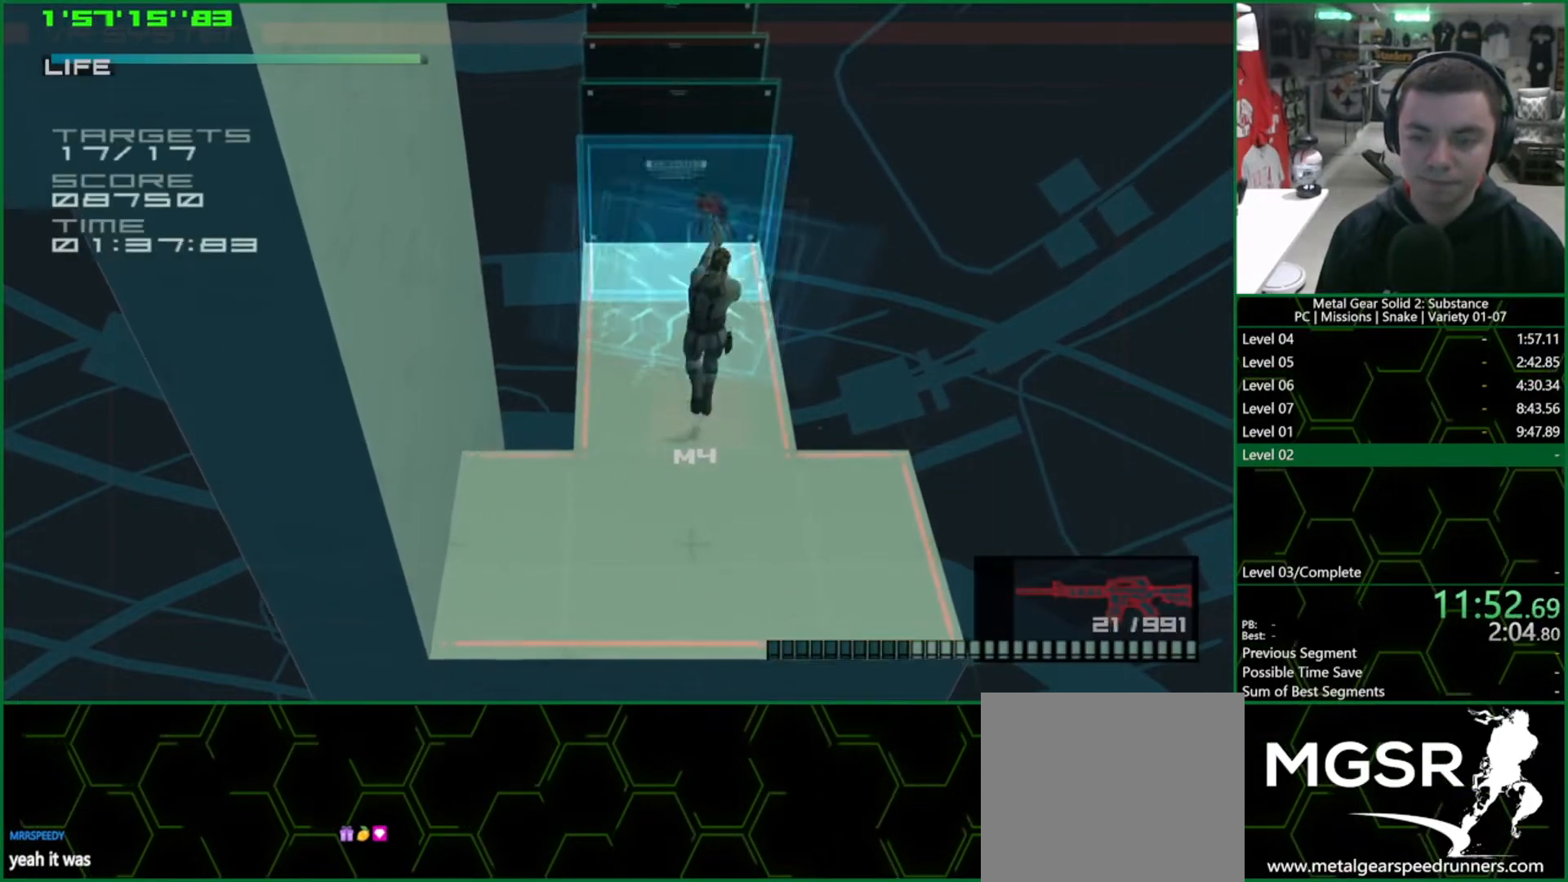
{"buttons": ["SQUARE", "L1"], "left_stick": "center", "events": [[100, "left_stick", "up"], [250, "left_stick", "center"], [333, "left_stick", "up"], [450, "left_stick", "center"]]}
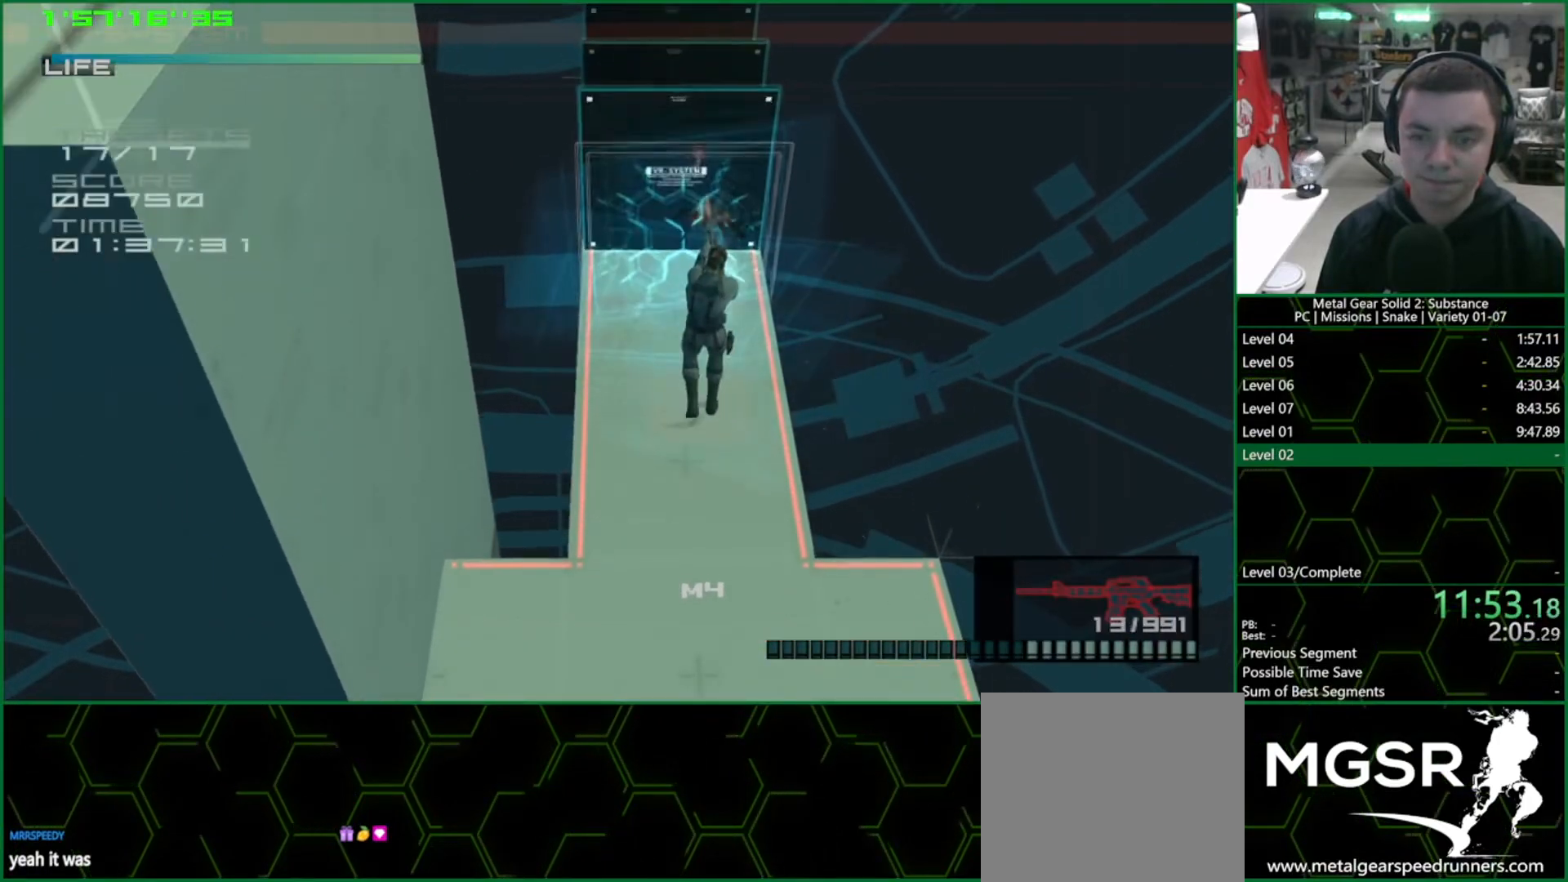
{"buttons": ["SQUARE", "L1"], "left_stick": "up", "events": [[17, "left_stick", "up"]]}
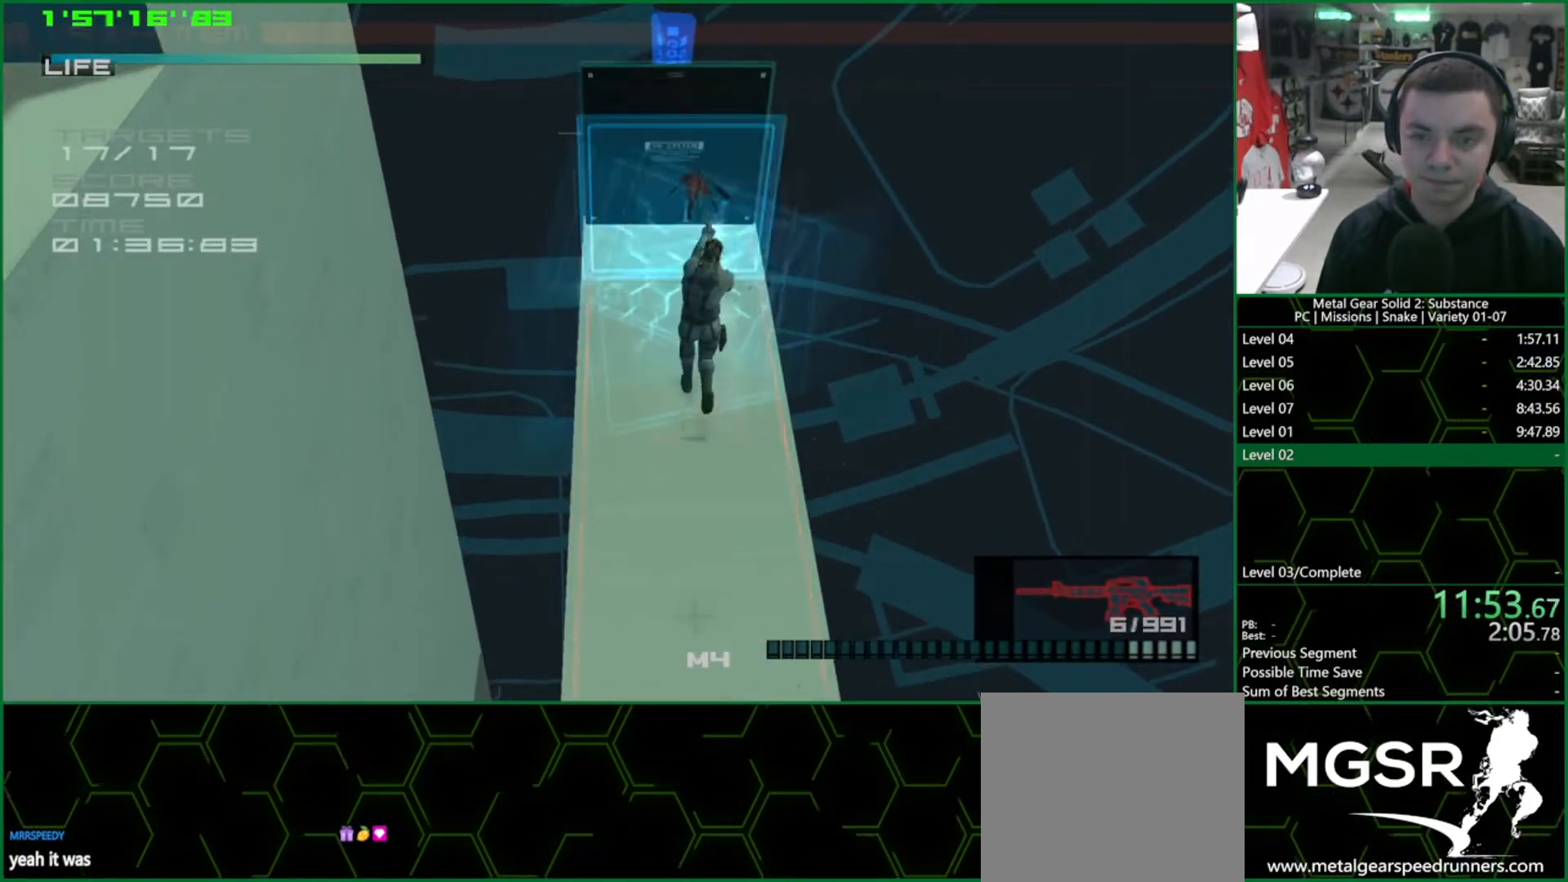
{"buttons": ["CROSS", "L1"], "left_stick": "up", "events": [[433, "CROSS", "down"], [467, "SQUARE", "up"]]}